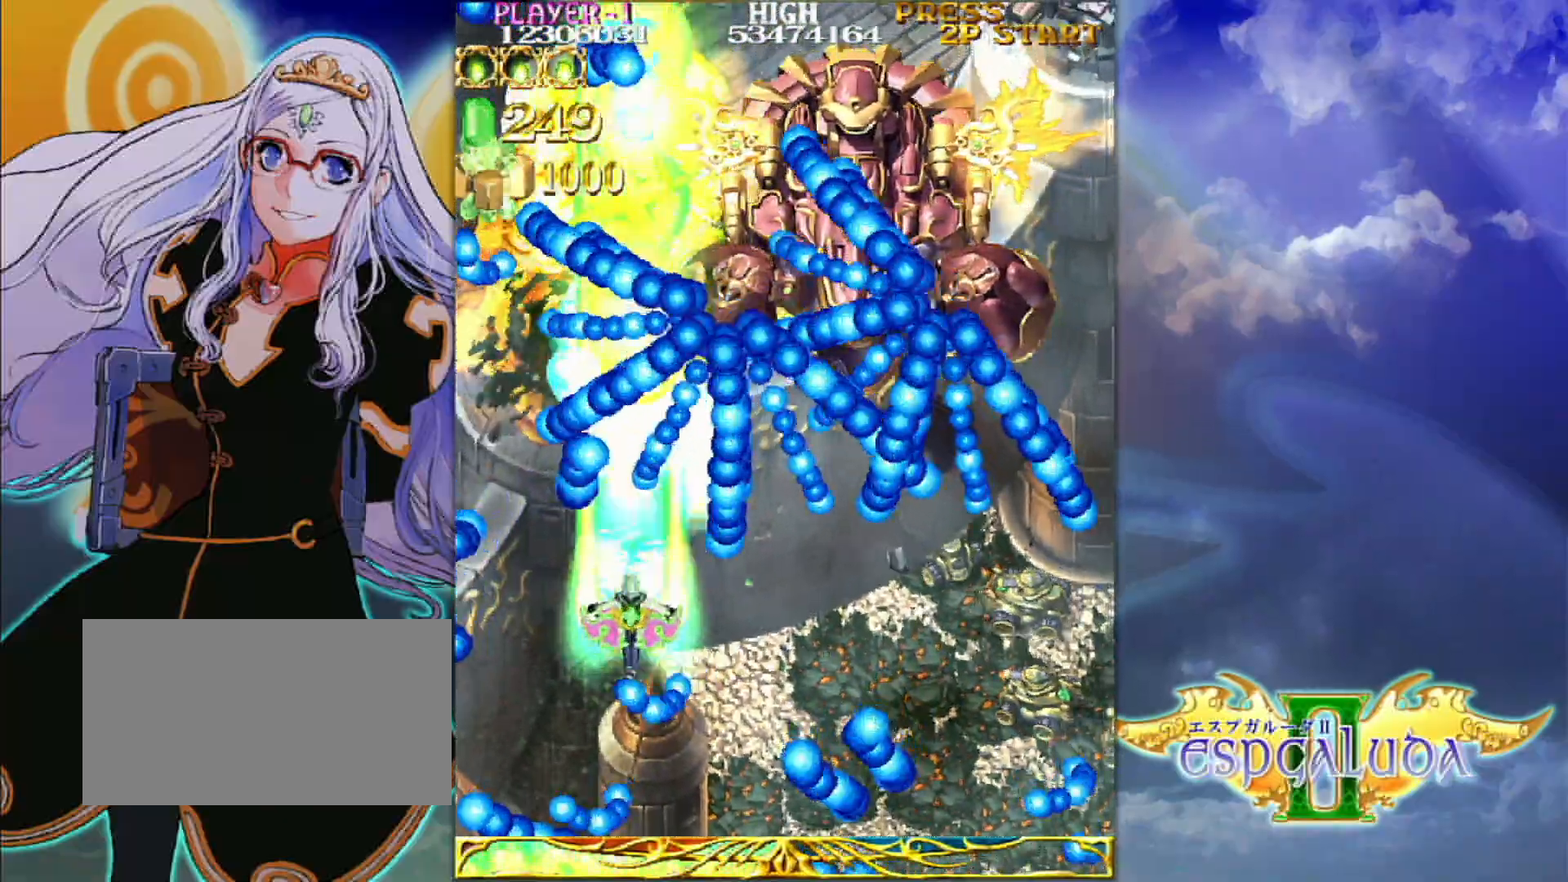
Gameplay with a controller (arcade stick); each line is a JSON object with the inputs held at the frame after it (dt_ms = milliseconds from this image to that frame). "events" lists button and stick changes between this image and that frame as [ms after this image, input, new state], when the widget could be followed in between. Not read: L3 R3.
{"dt_ms": 500, "buttons": [], "left_stick": "center", "events": [[133, "left_stick", "down-right"], [267, "left_stick", "down-left"], [383, "left_stick", "center"]]}
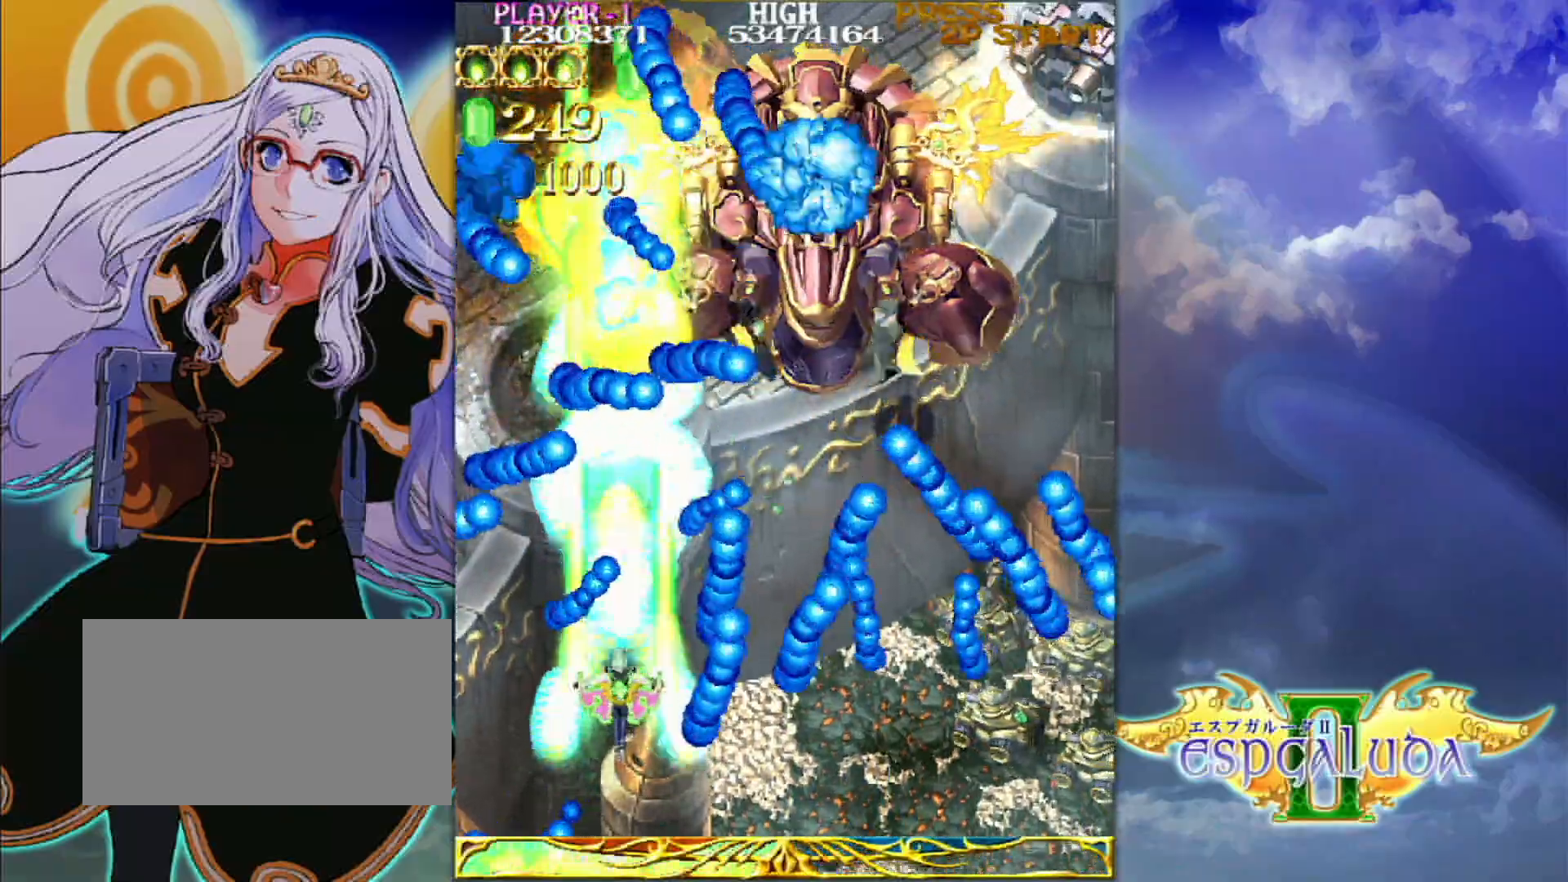
{"dt_ms": 500, "buttons": [], "left_stick": "up", "events": [[483, "left_stick", "up"]]}
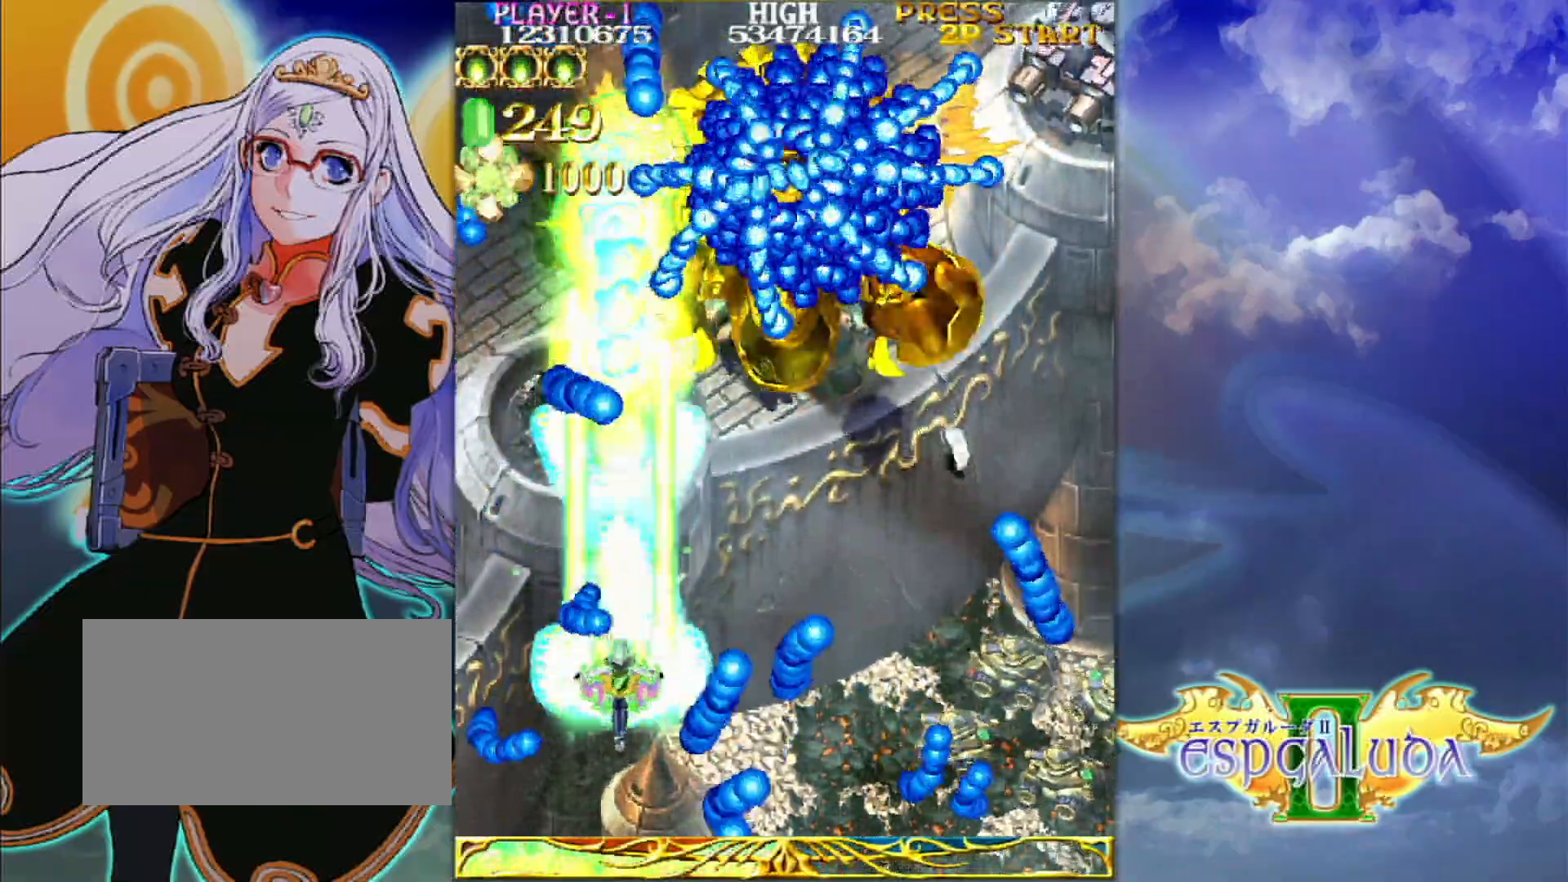
{"dt_ms": 500, "buttons": [], "left_stick": "down-right", "events": [[67, "left_stick", "up-right"], [267, "left_stick", "right"], [483, "left_stick", "down-right"]]}
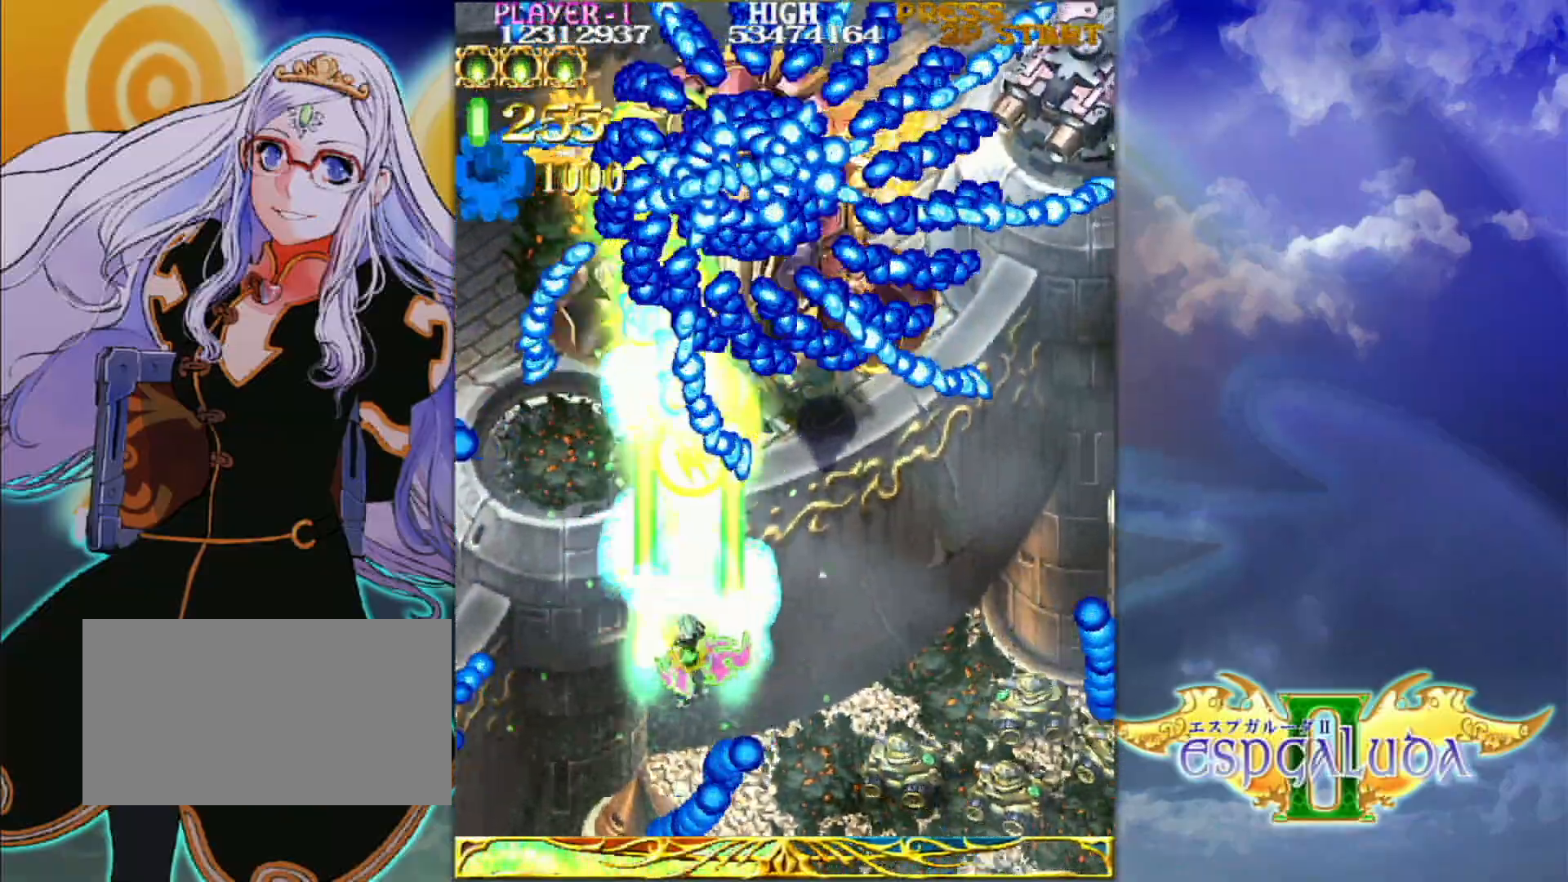
{"dt_ms": 500, "buttons": [], "left_stick": "right", "events": [[183, "left_stick", "right"]]}
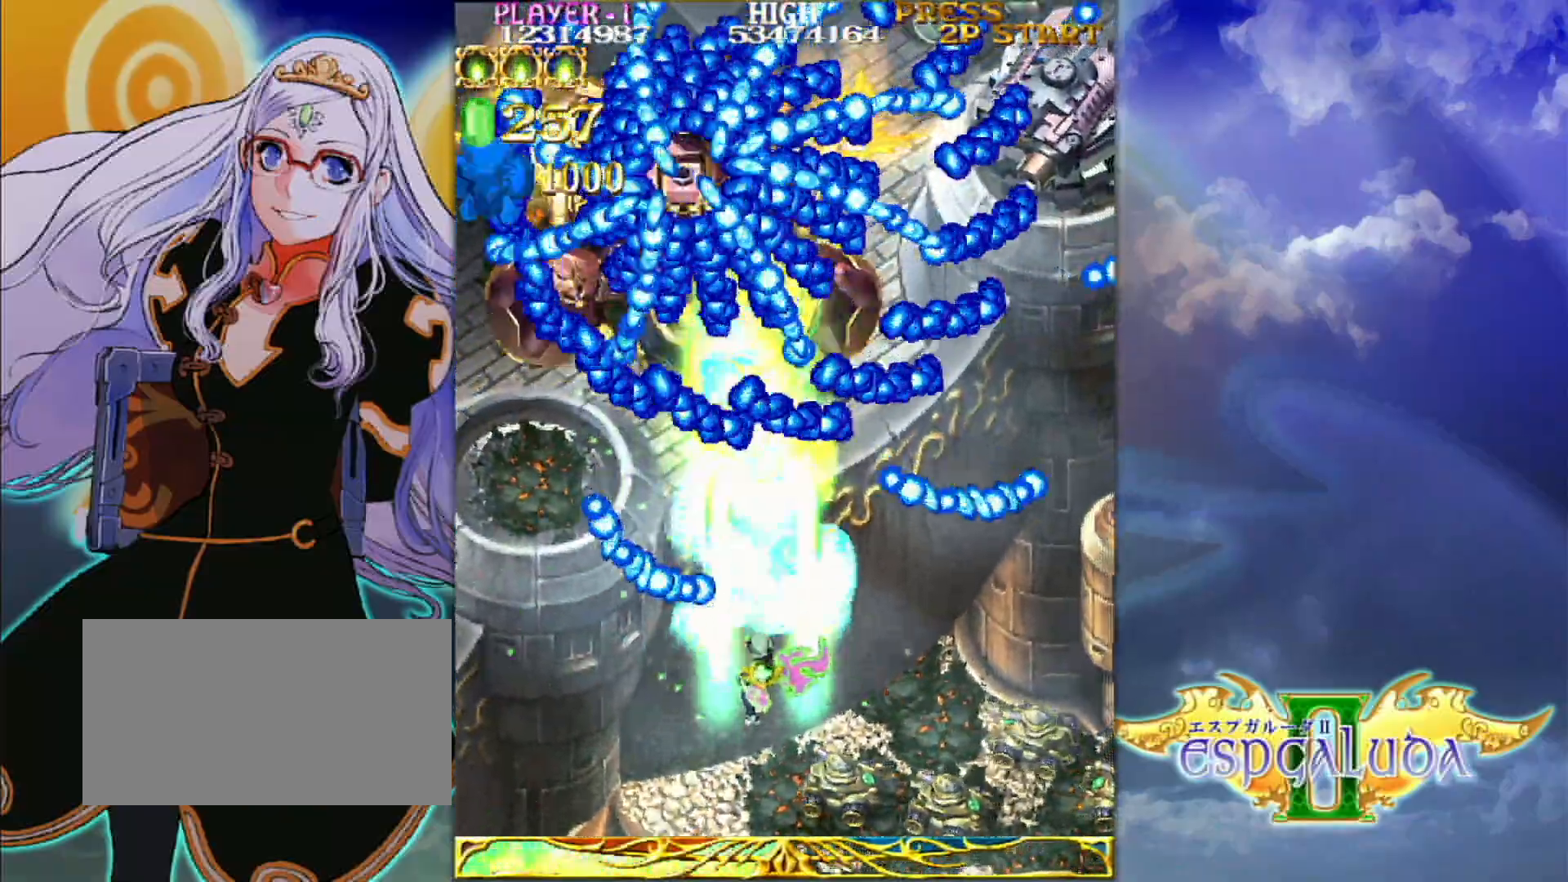
{"dt_ms": 1000, "buttons": [], "left_stick": "left"}
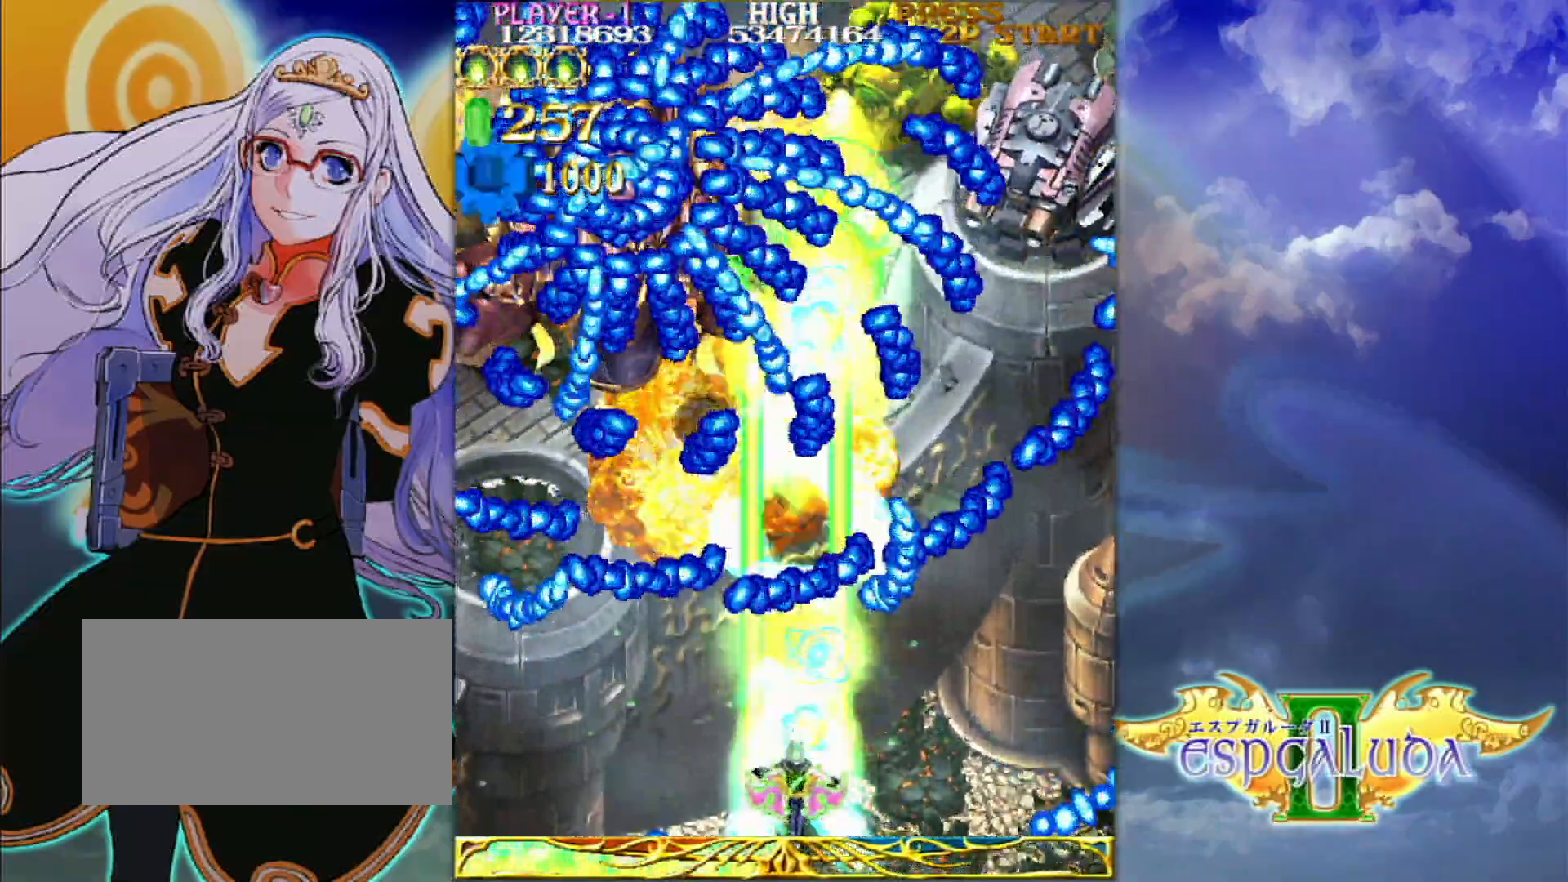
{"dt_ms": 500, "buttons": [], "left_stick": "down", "events": [[400, "left_stick", "down"]]}
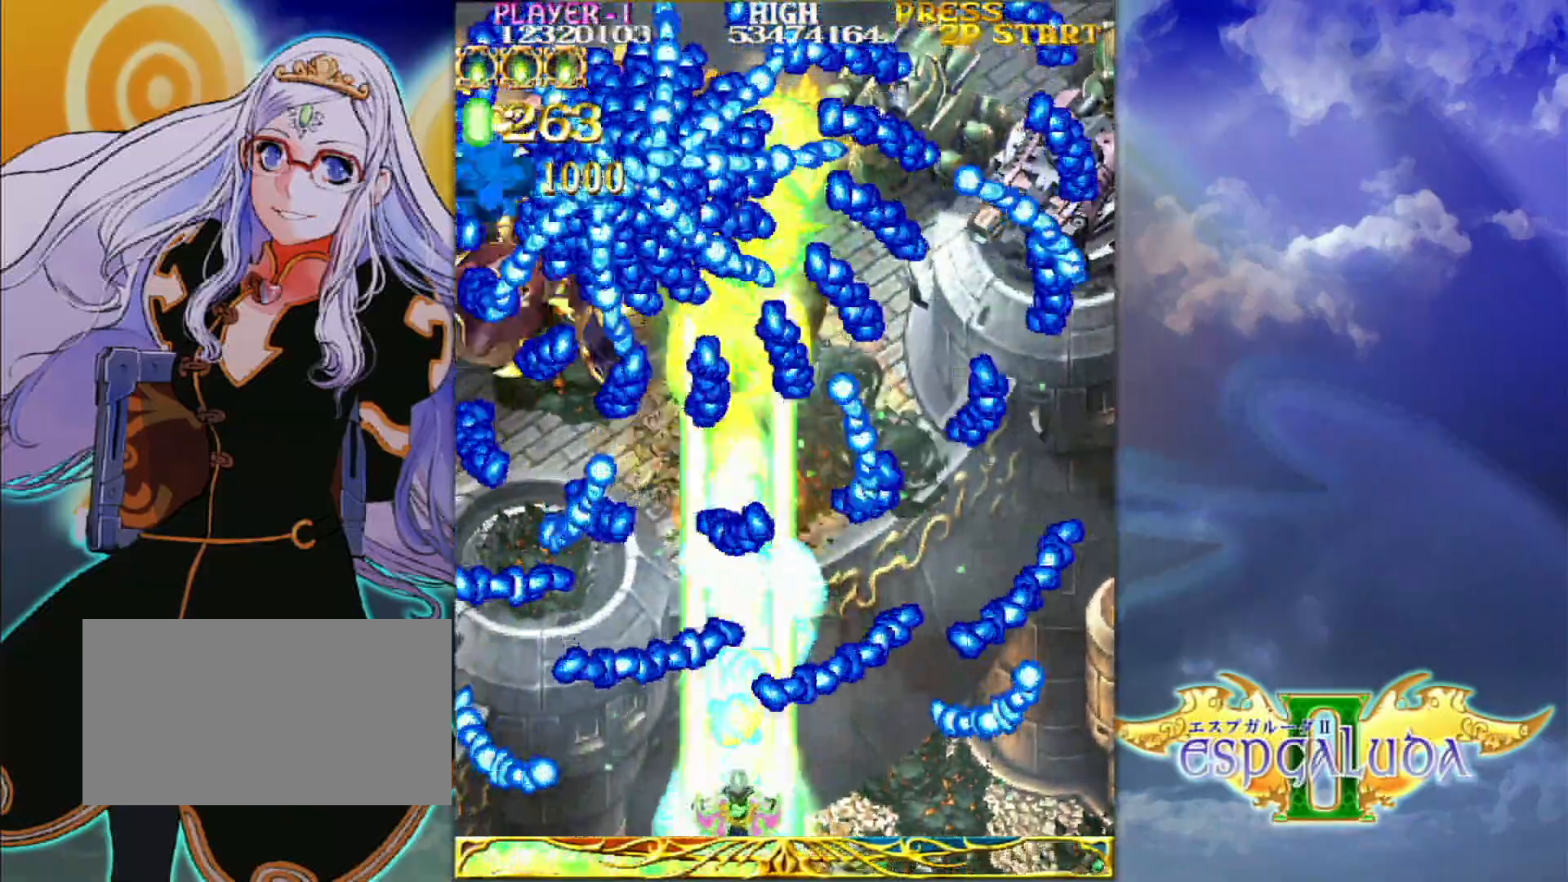
{"dt_ms": 500, "buttons": [], "left_stick": "center", "events": [[67, "left_stick", "center"]]}
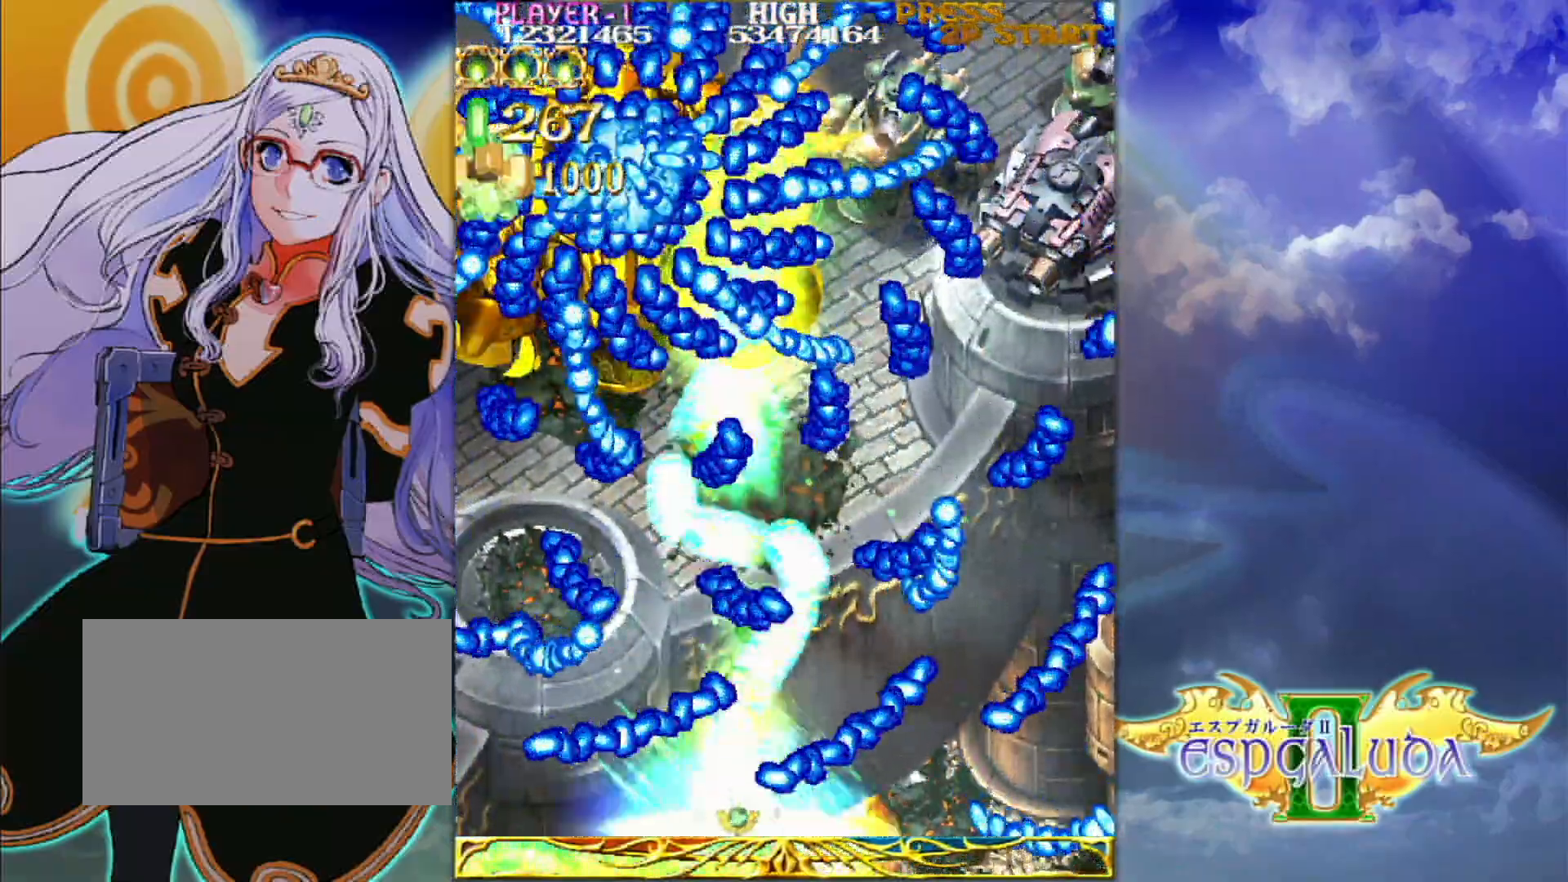
{"dt_ms": 500, "buttons": [], "left_stick": "center", "events": [[250, "left_stick", "left"], [333, "left_stick", "center"]]}
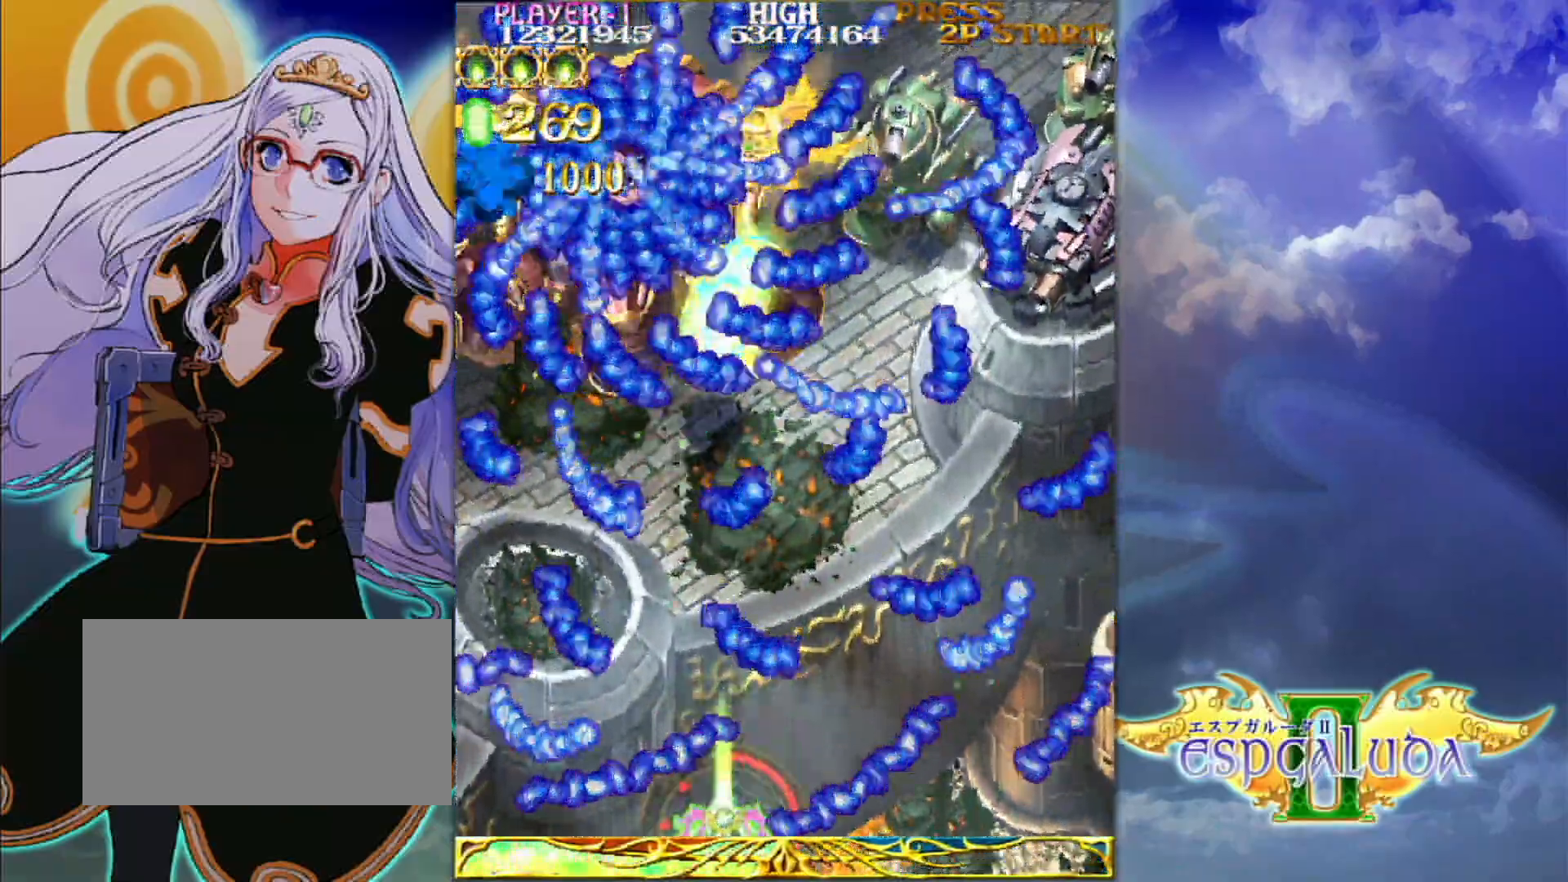
{"dt_ms": 500, "buttons": [], "left_stick": "up-right", "events": [[67, "left_stick", "up-right"], [267, "left_stick", "center"], [467, "left_stick", "up-right"]]}
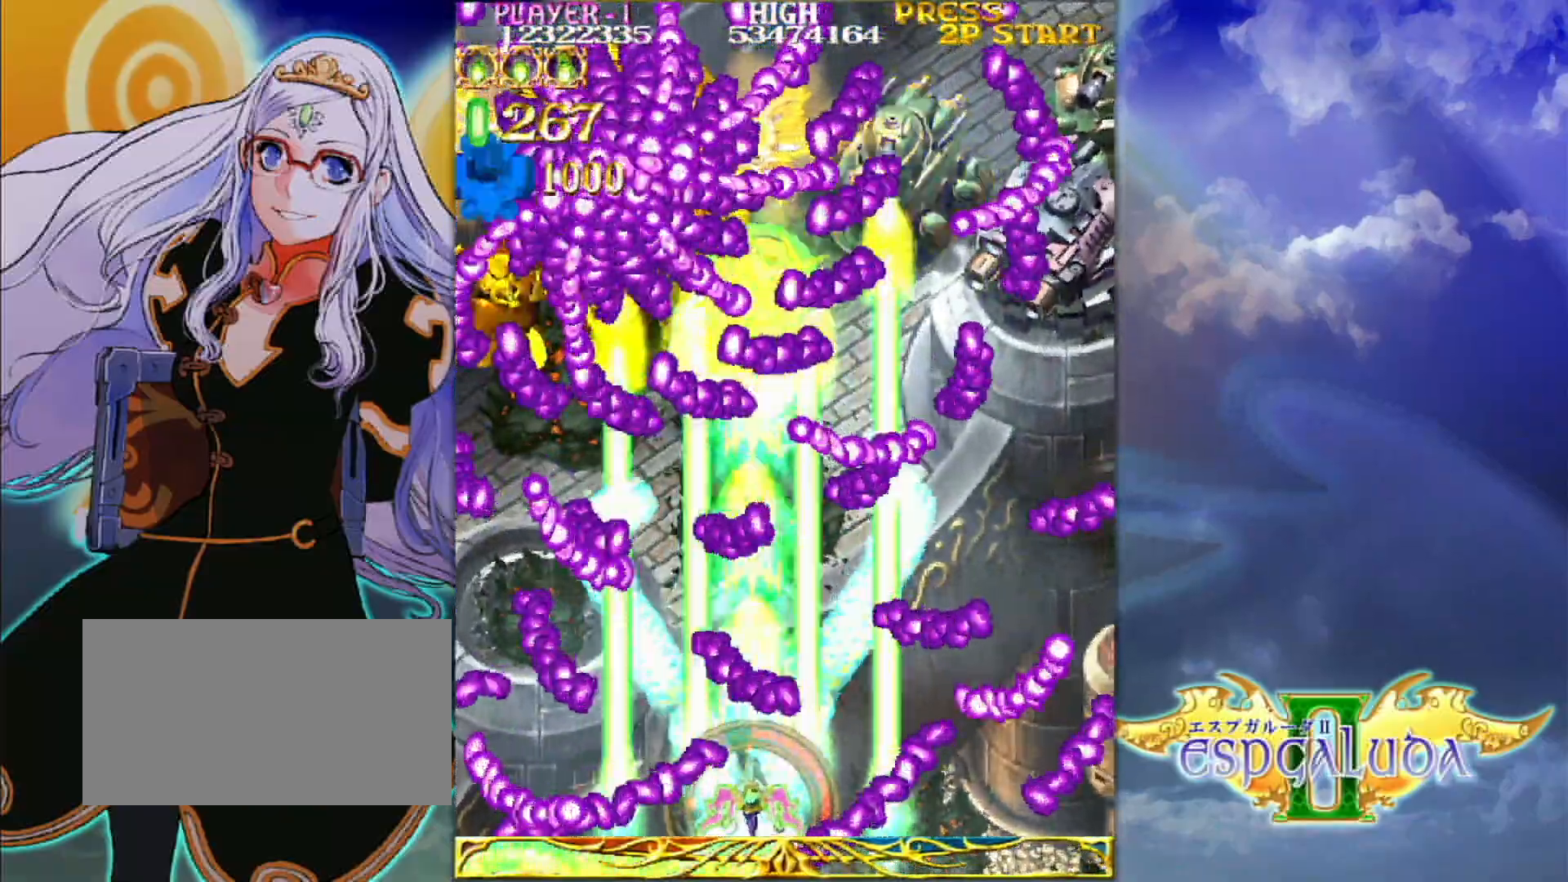
{"dt_ms": 500, "buttons": [], "left_stick": "center", "events": [[167, "left_stick", "center"], [300, "left_stick", "left"], [383, "left_stick", "center"]]}
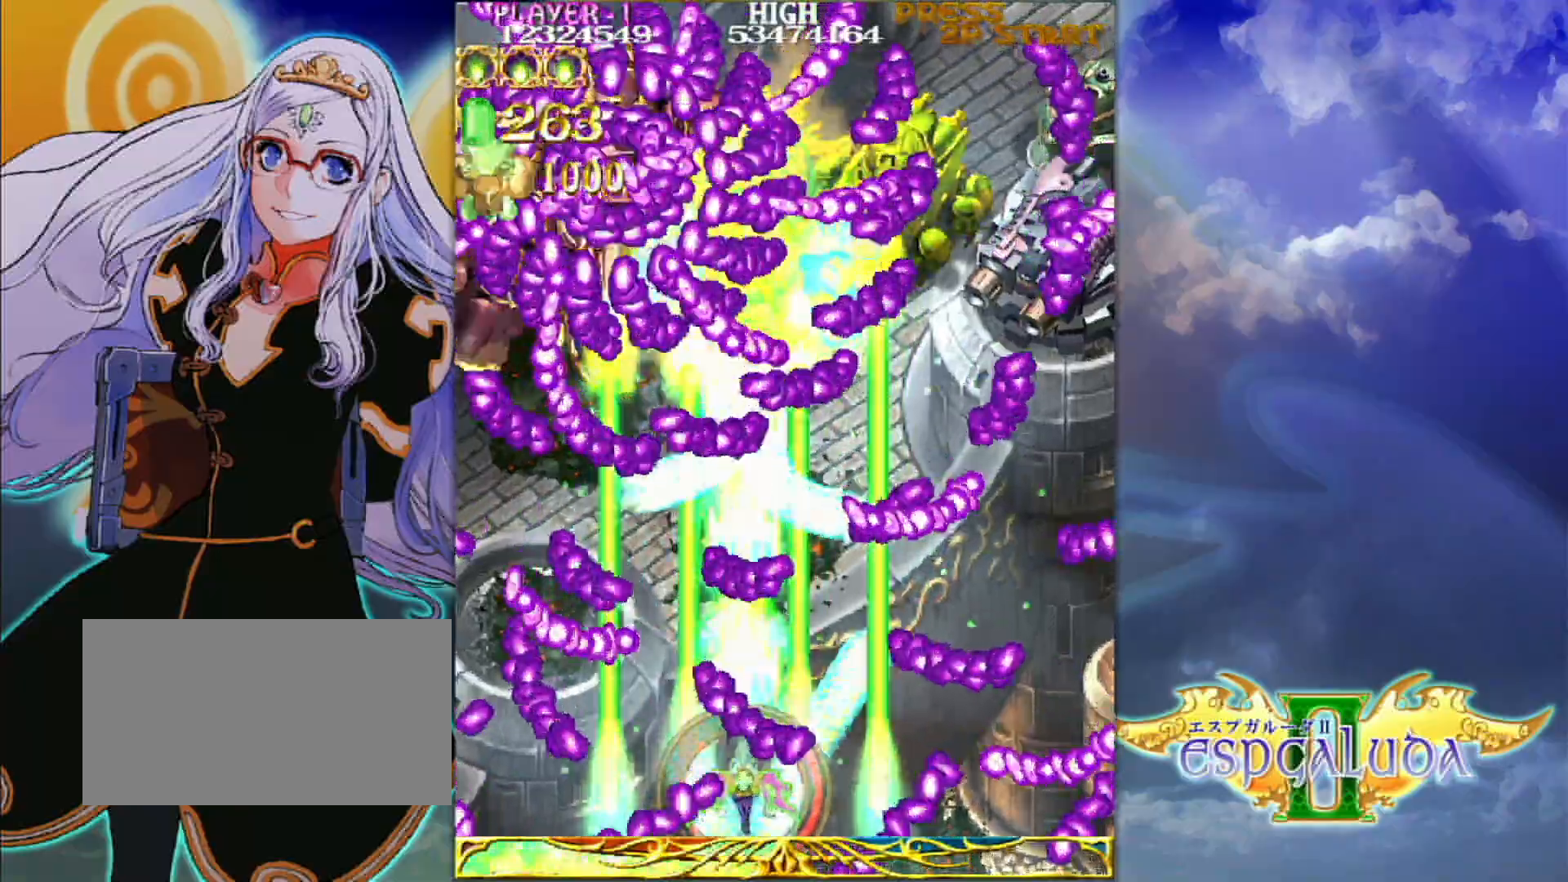
{"dt_ms": 500, "buttons": [], "left_stick": "up-left", "events": [[100, "left_stick", "left"], [417, "left_stick", "up-left"]]}
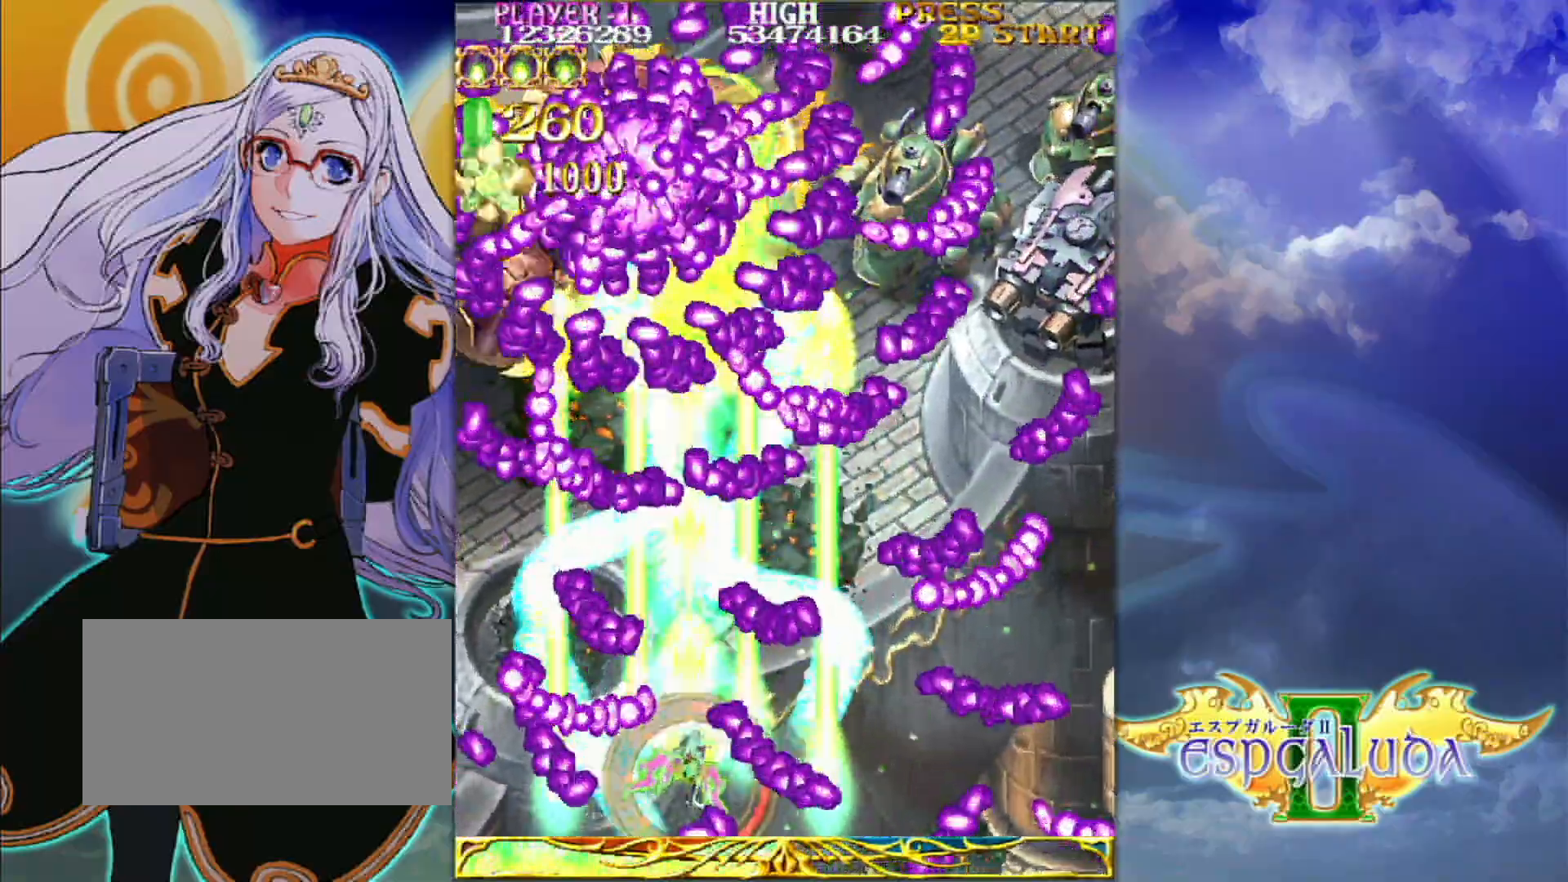
{"dt_ms": 500, "buttons": [], "left_stick": "up", "events": [[100, "left_stick", "center"], [500, "left_stick", "up"]]}
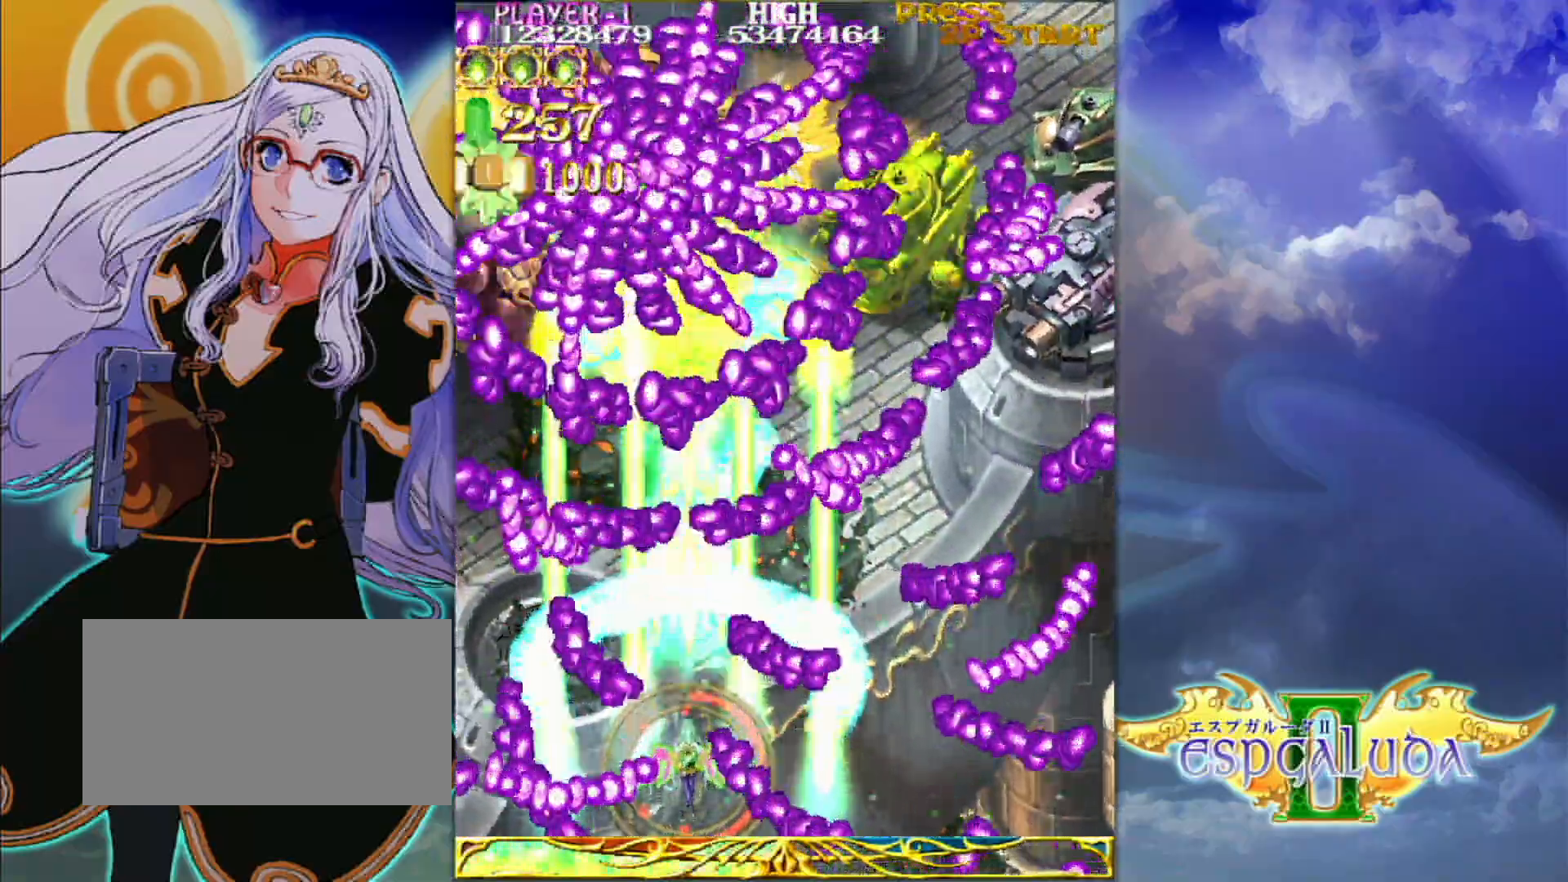
{"dt_ms": 500, "buttons": [], "left_stick": "center", "events": [[283, "left_stick", "center"]]}
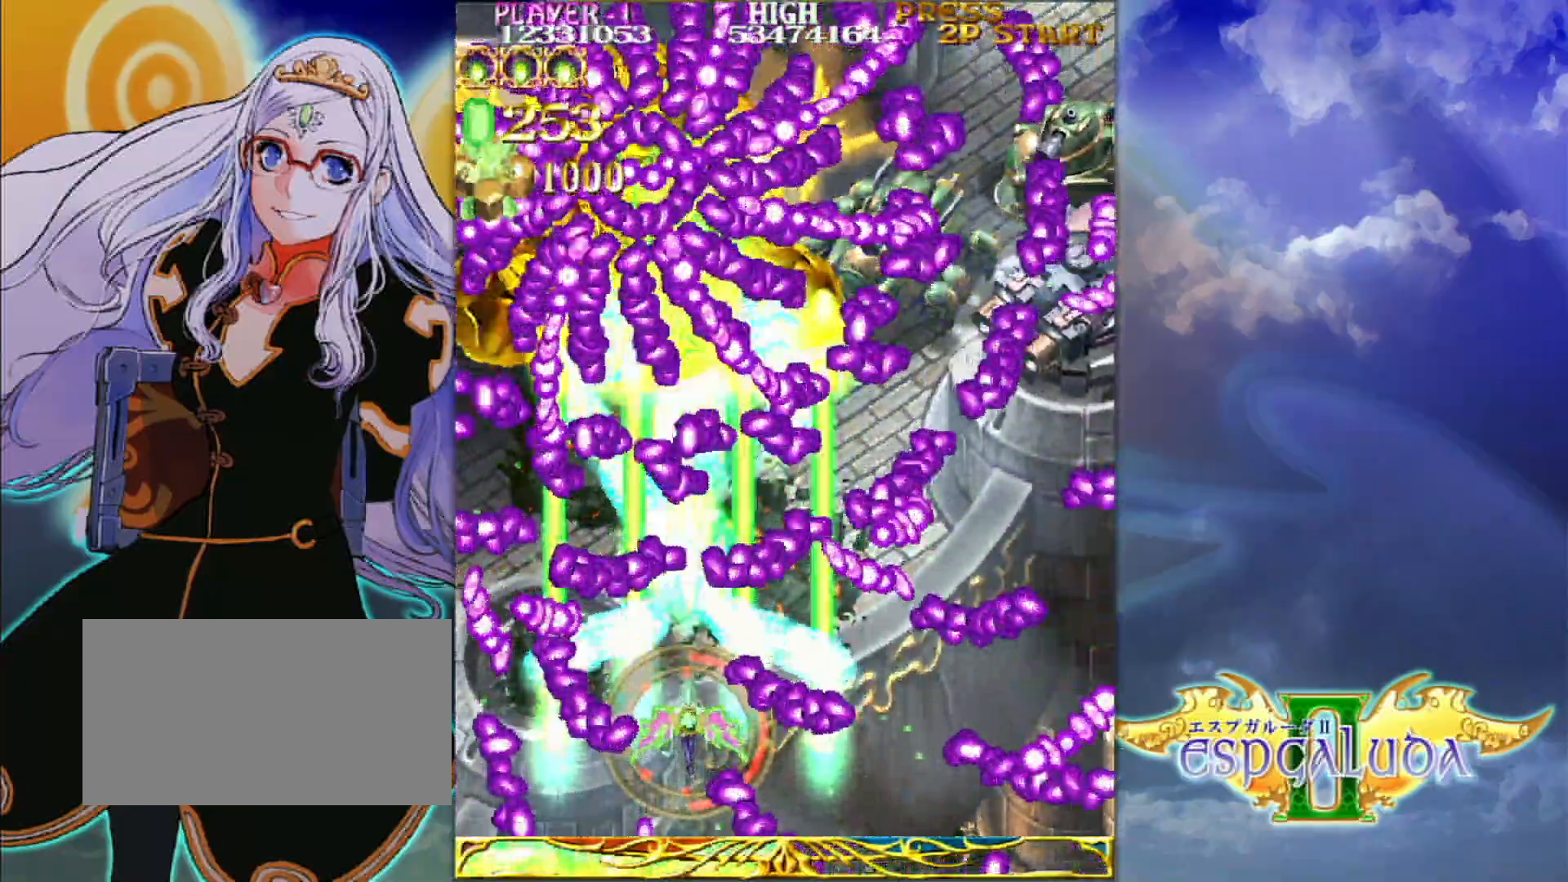
{"dt_ms": 500, "buttons": [], "left_stick": "down-left", "events": [[450, "left_stick", "down-left"]]}
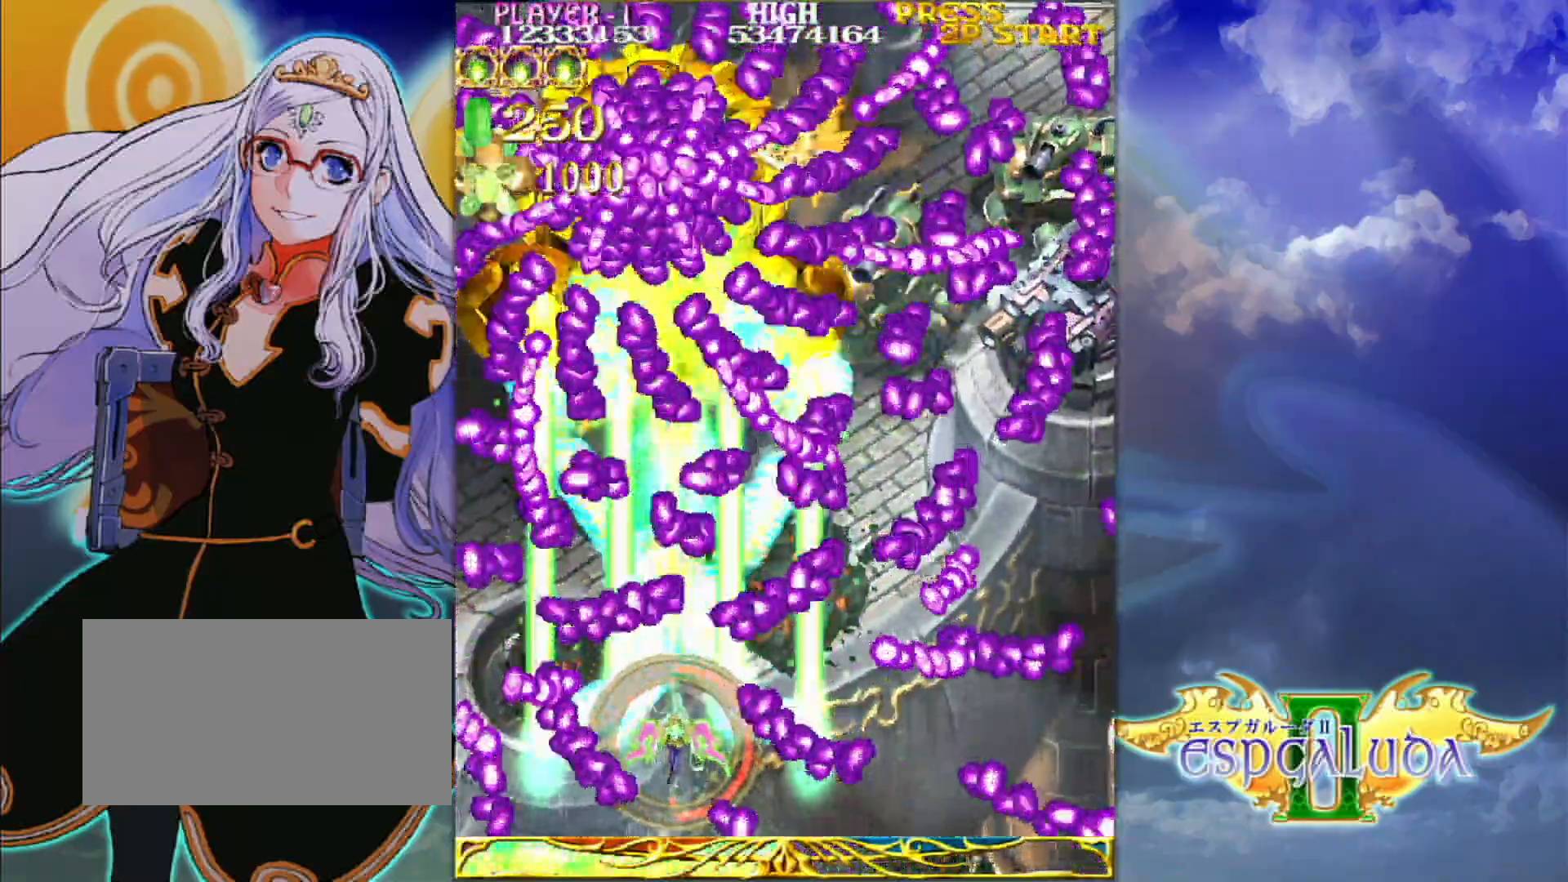
{"dt_ms": 500, "buttons": [], "left_stick": "left", "events": [[33, "left_stick", "center"], [300, "left_stick", "down"], [450, "left_stick", "left"]]}
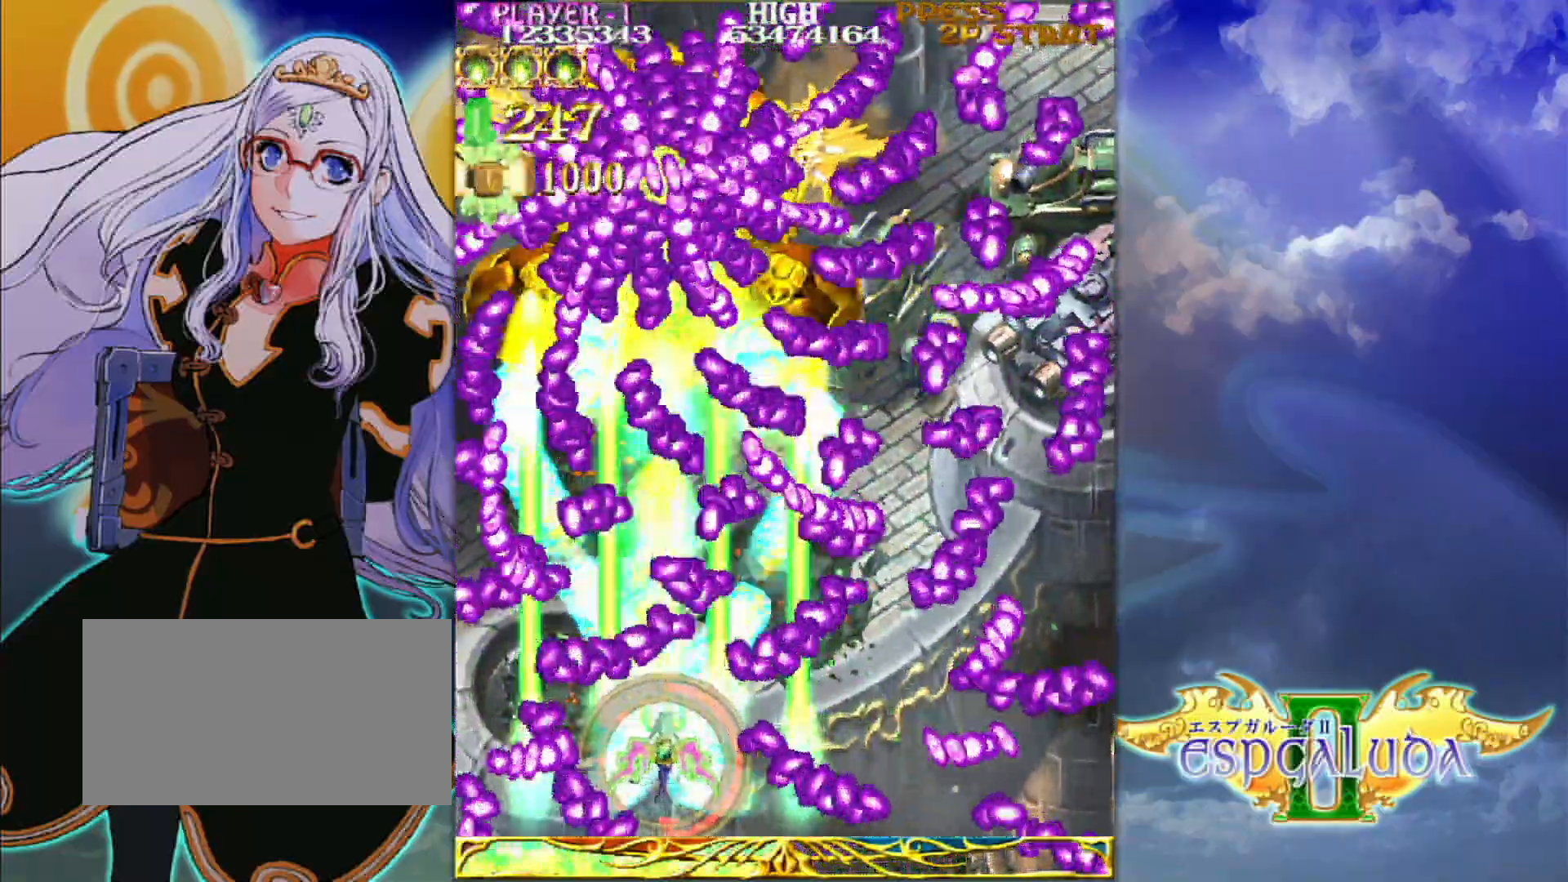
{"dt_ms": 500, "buttons": [], "left_stick": "right", "events": [[17, "left_stick", "center"], [467, "left_stick", "right"]]}
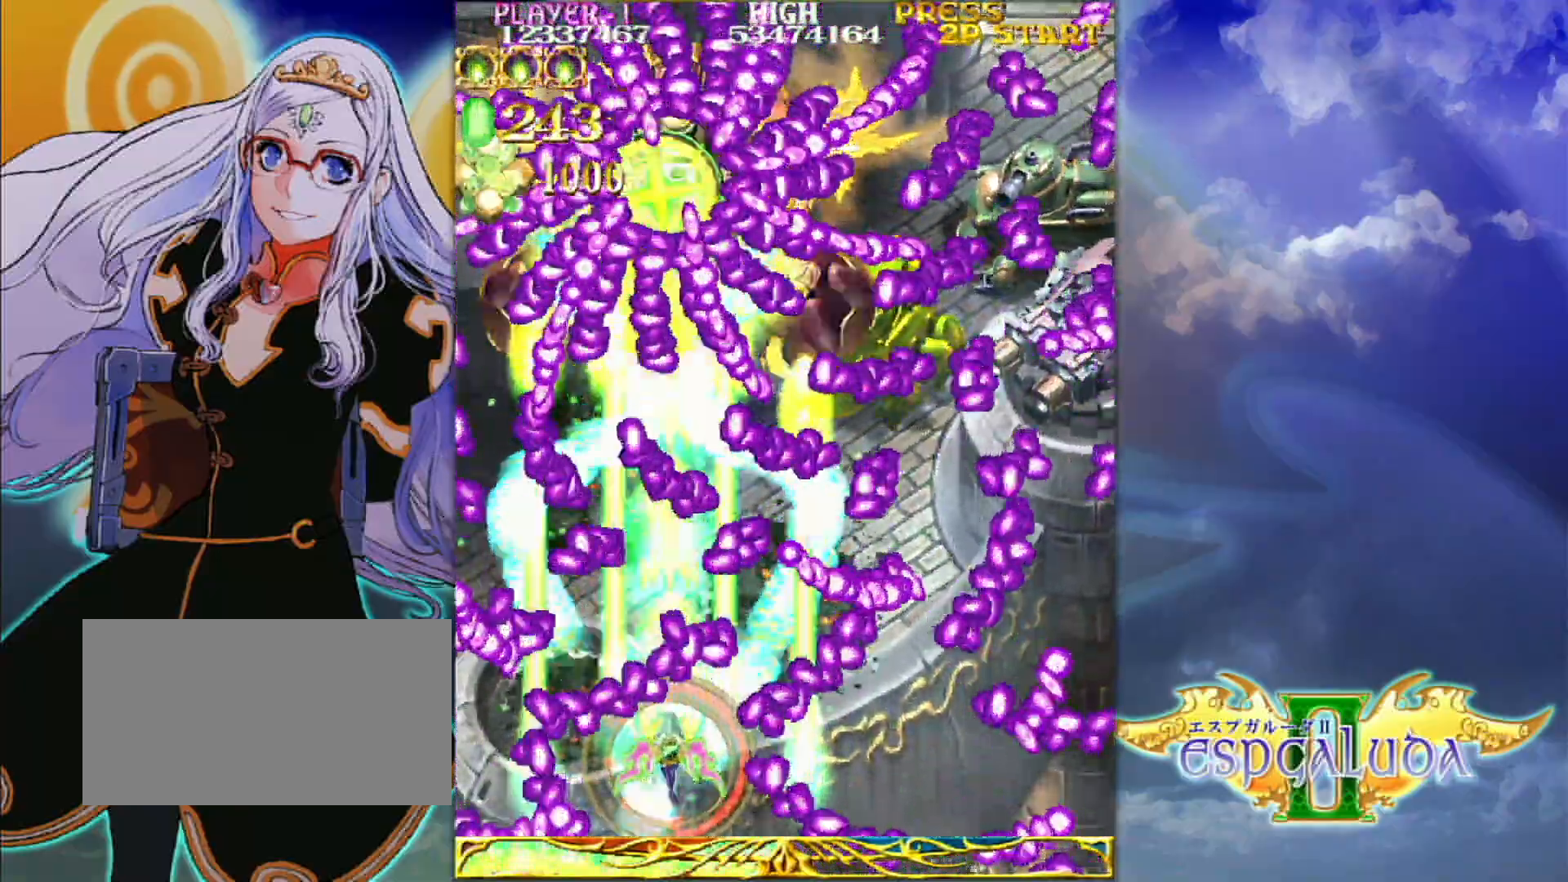
{"dt_ms": 500, "buttons": [], "left_stick": "center"}
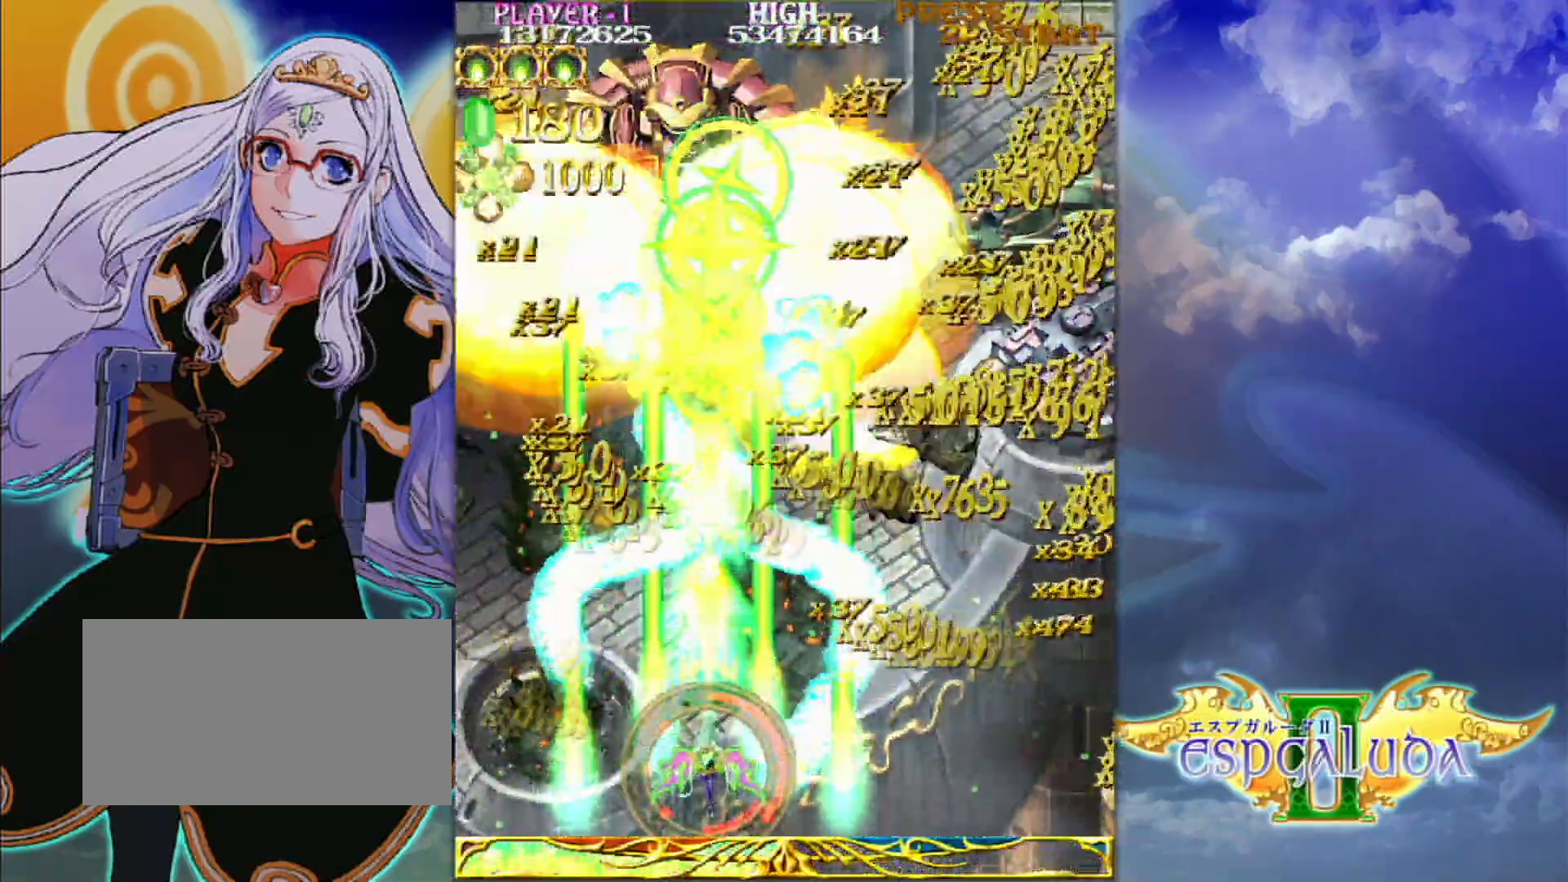
{"dt_ms": 500, "buttons": [], "left_stick": "up-left", "events": [[117, "left_stick", "right"], [283, "left_stick", "up-right"], [383, "left_stick", "up"], [483, "left_stick", "up-left"]]}
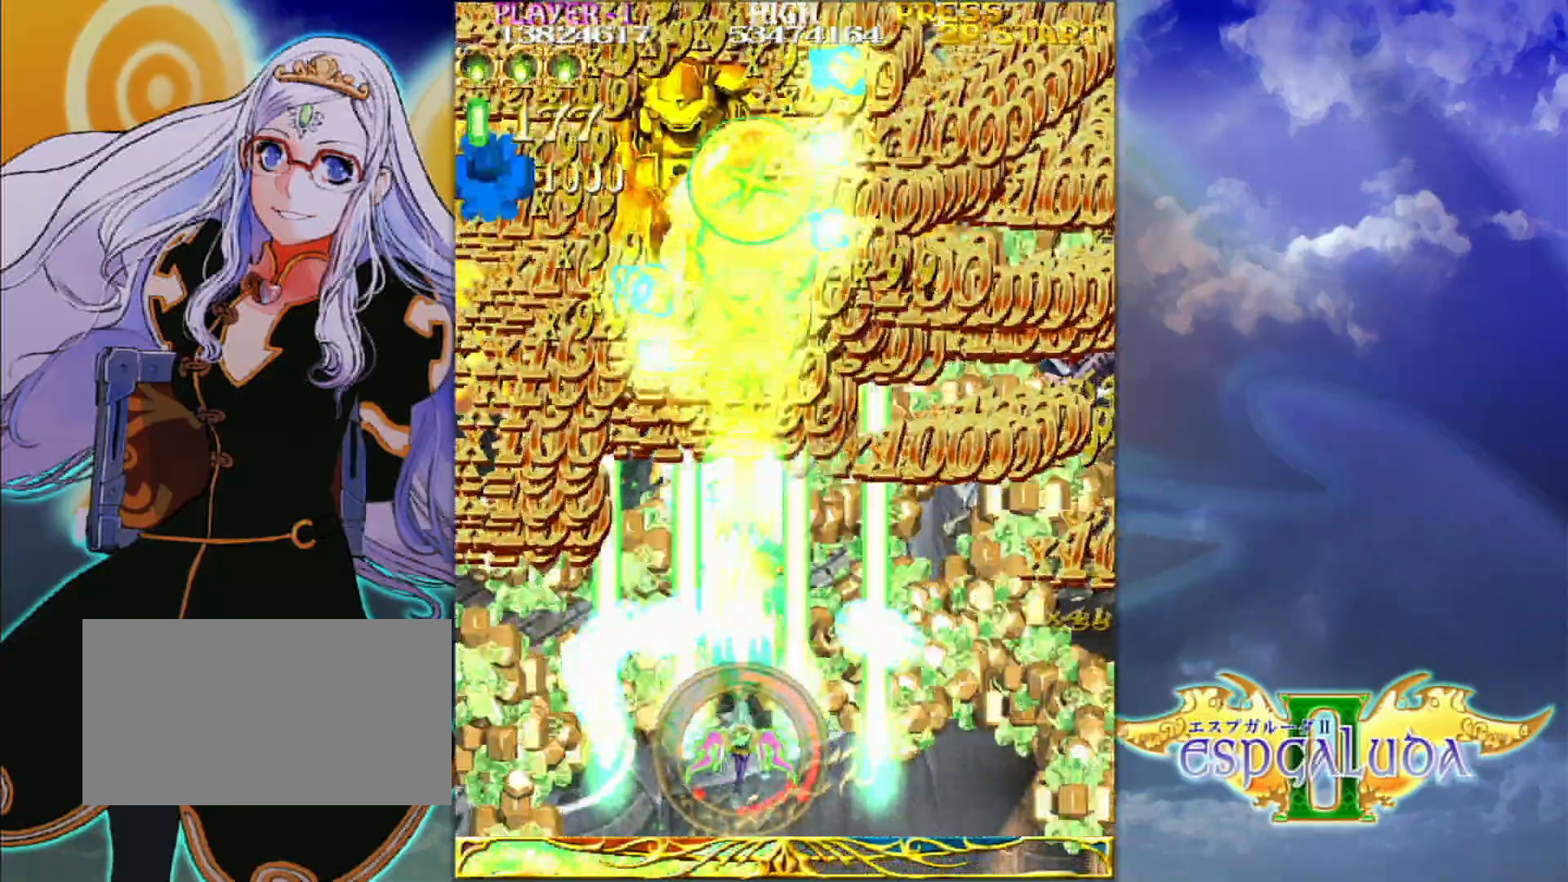
{"dt_ms": 500, "buttons": [], "left_stick": "left", "events": [[67, "left_stick", "left"]]}
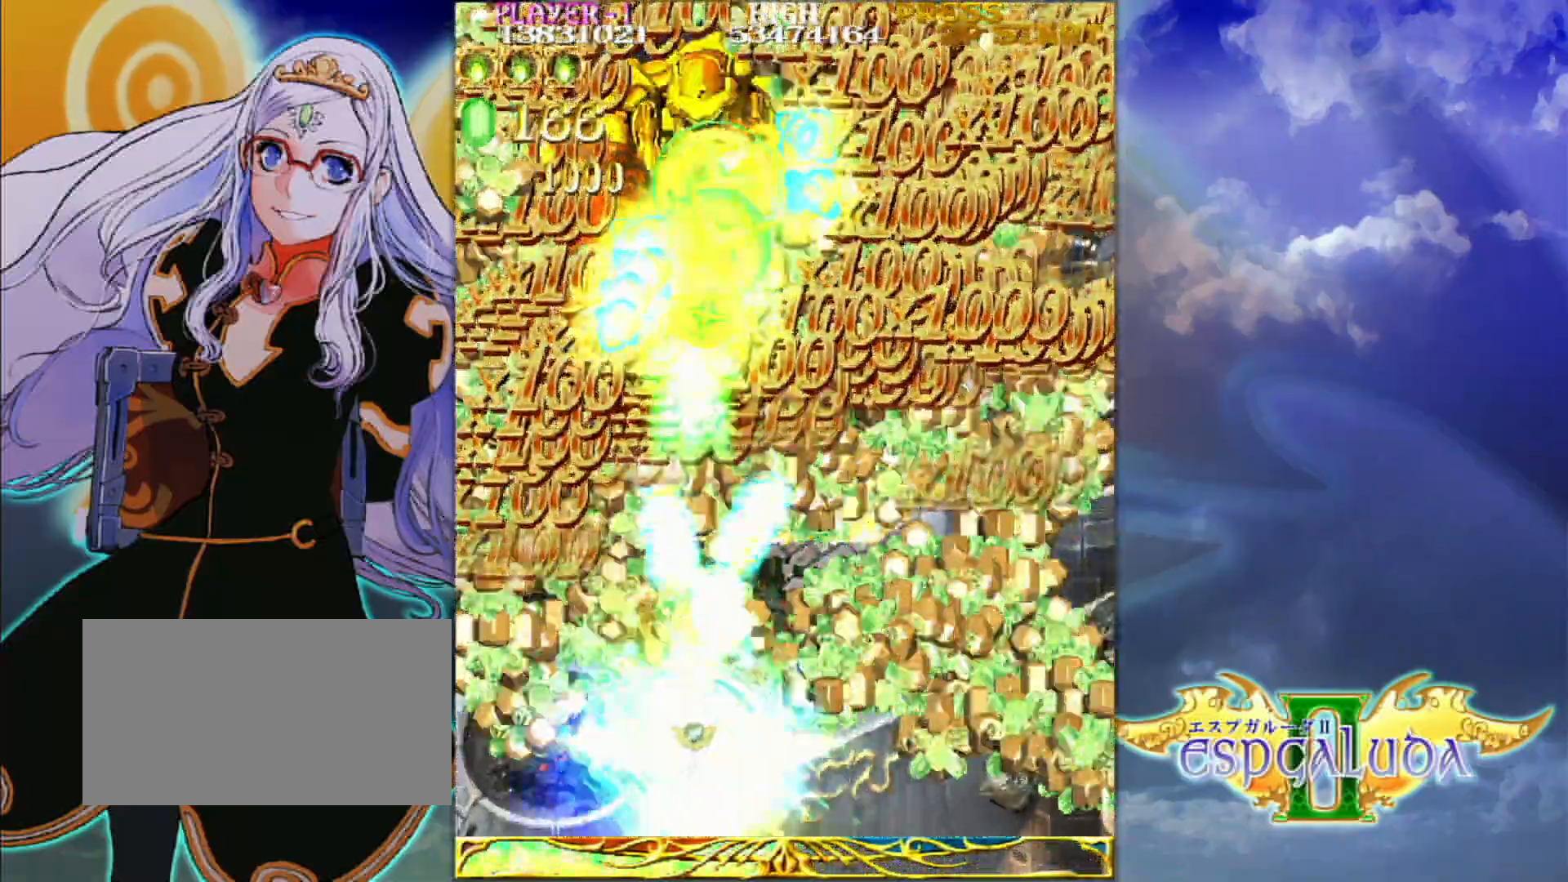
{"dt_ms": 500, "buttons": [], "left_stick": "center", "events": [[83, "left_stick", "center"]]}
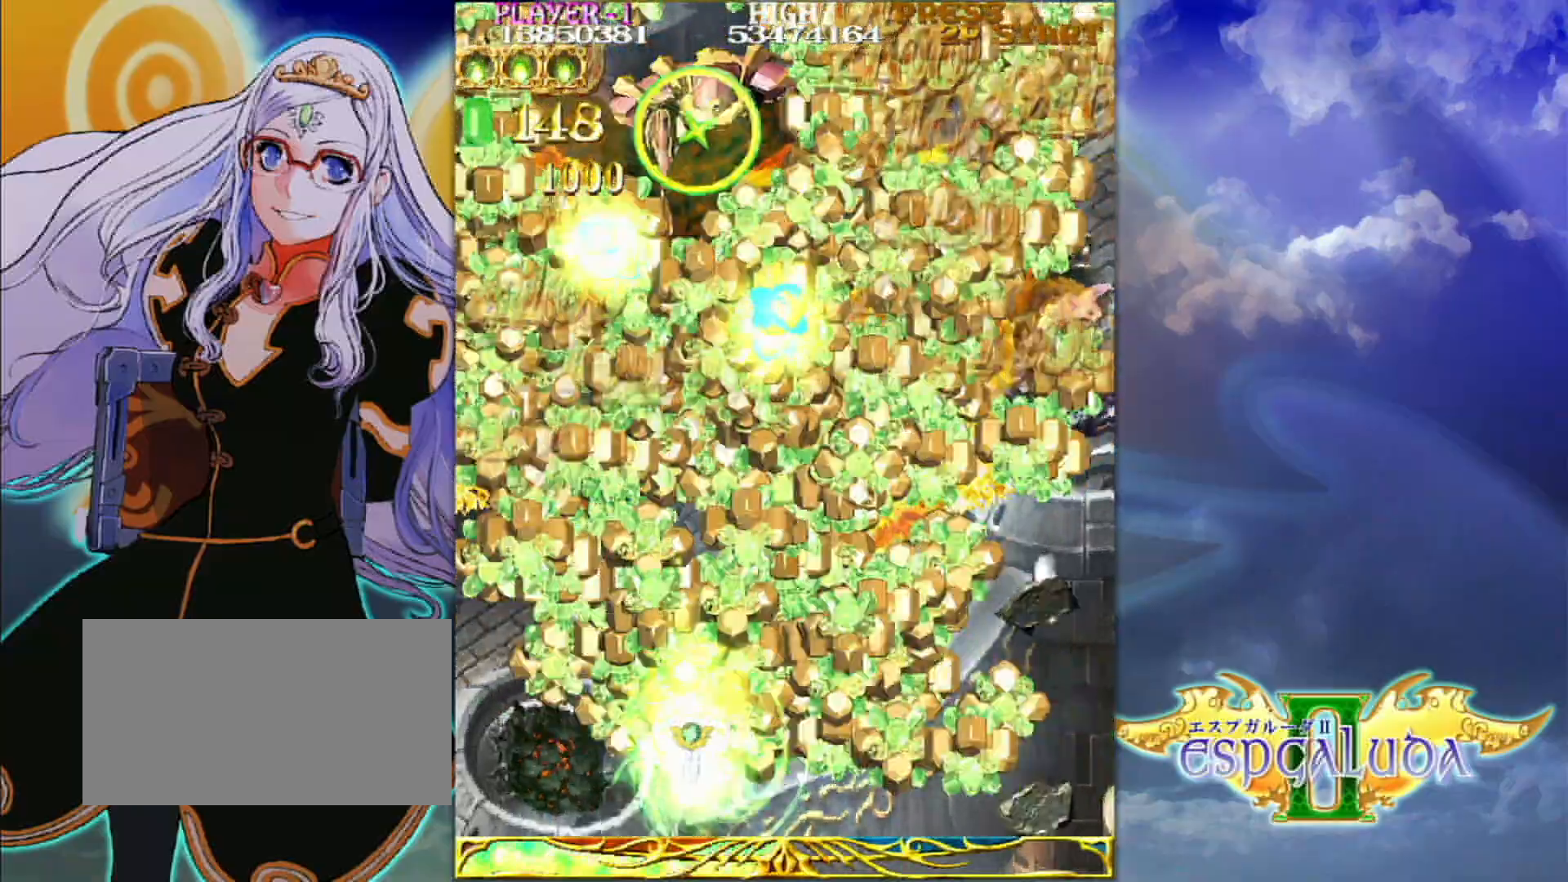
{"dt_ms": 500, "buttons": [], "left_stick": "center", "events": []}
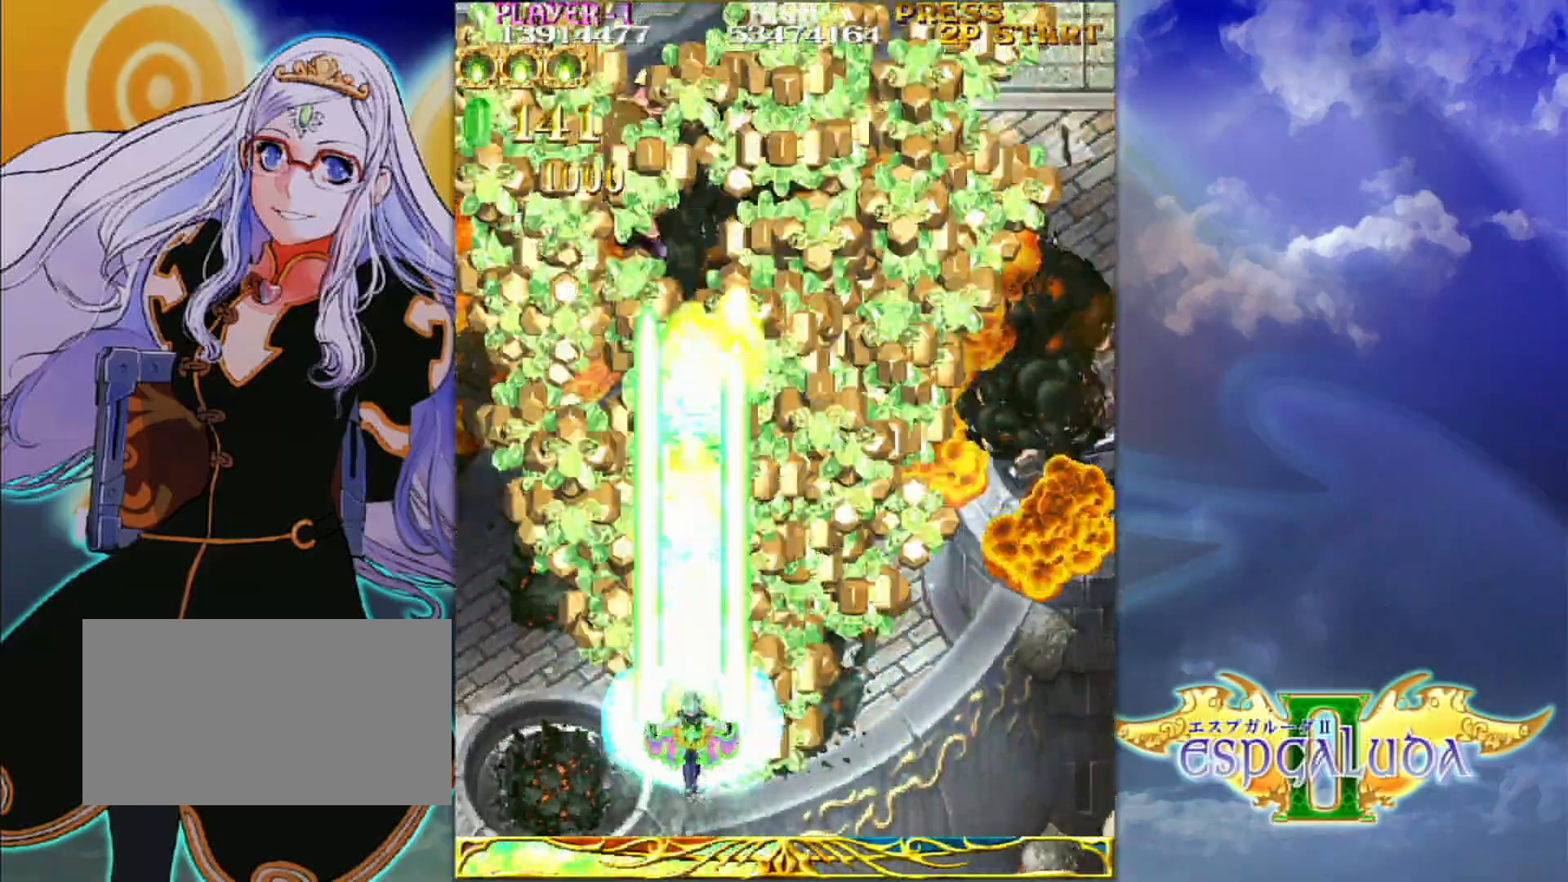
{"dt_ms": 500, "buttons": [], "left_stick": "center", "events": []}
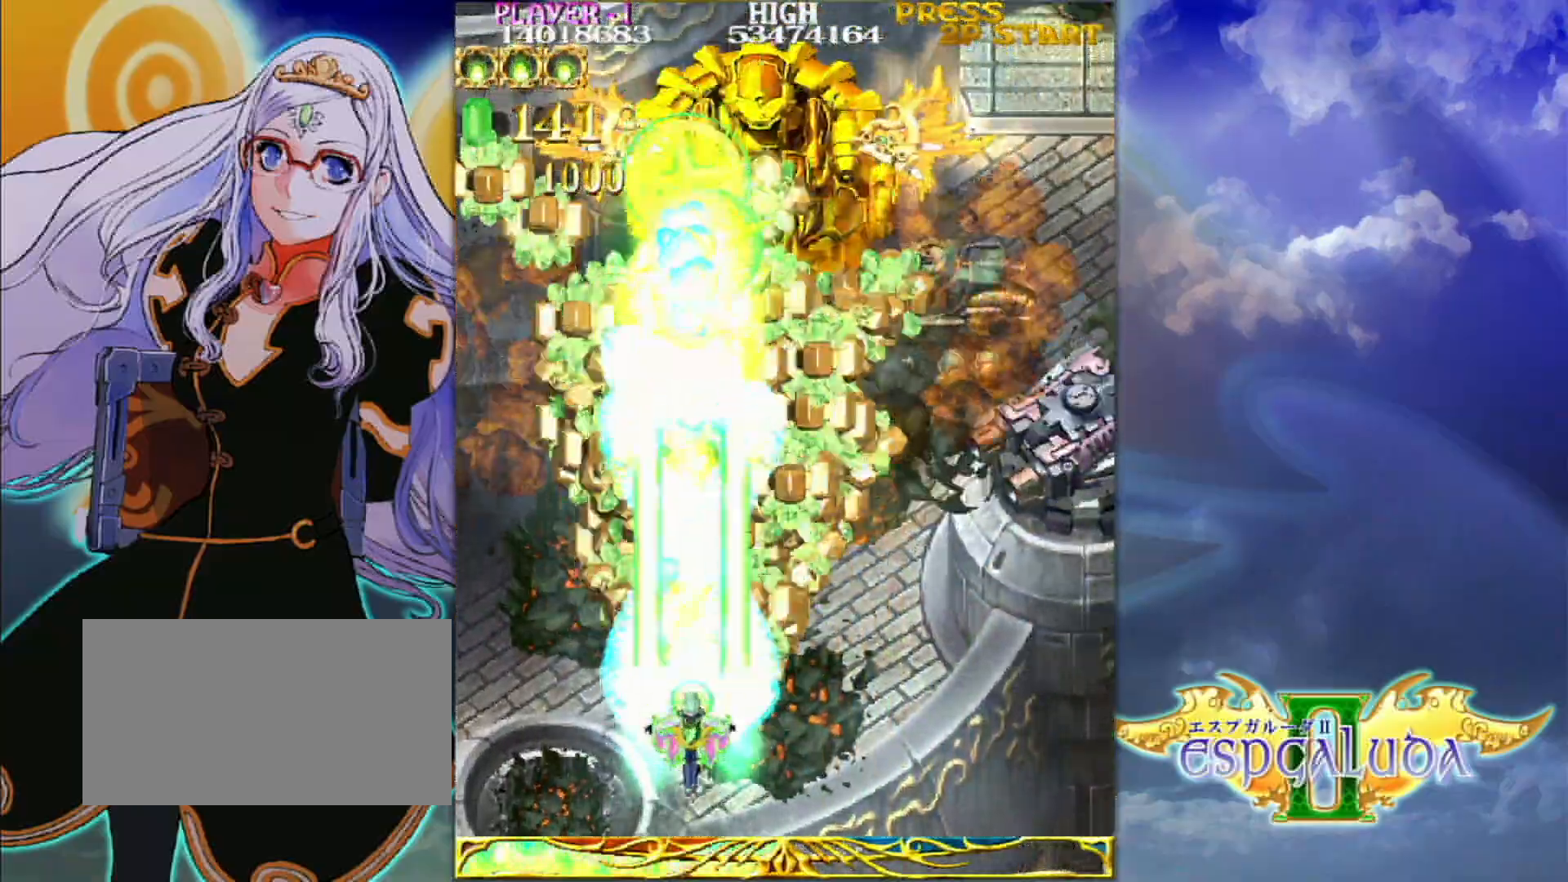
{"dt_ms": 1000, "buttons": [], "left_stick": "center"}
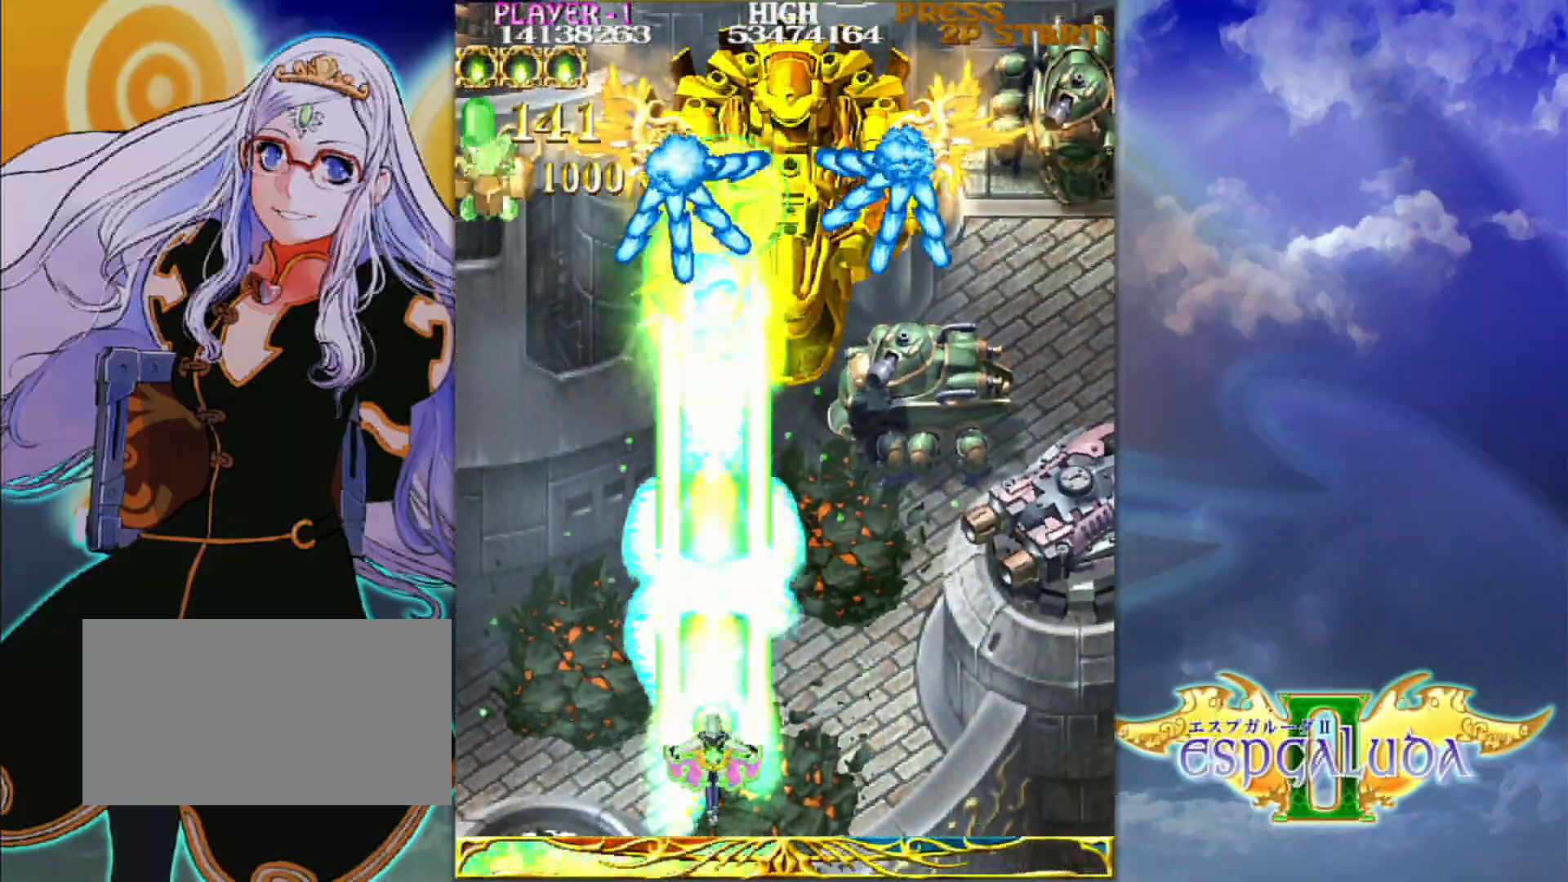
{"dt_ms": 1000, "buttons": [], "left_stick": "right"}
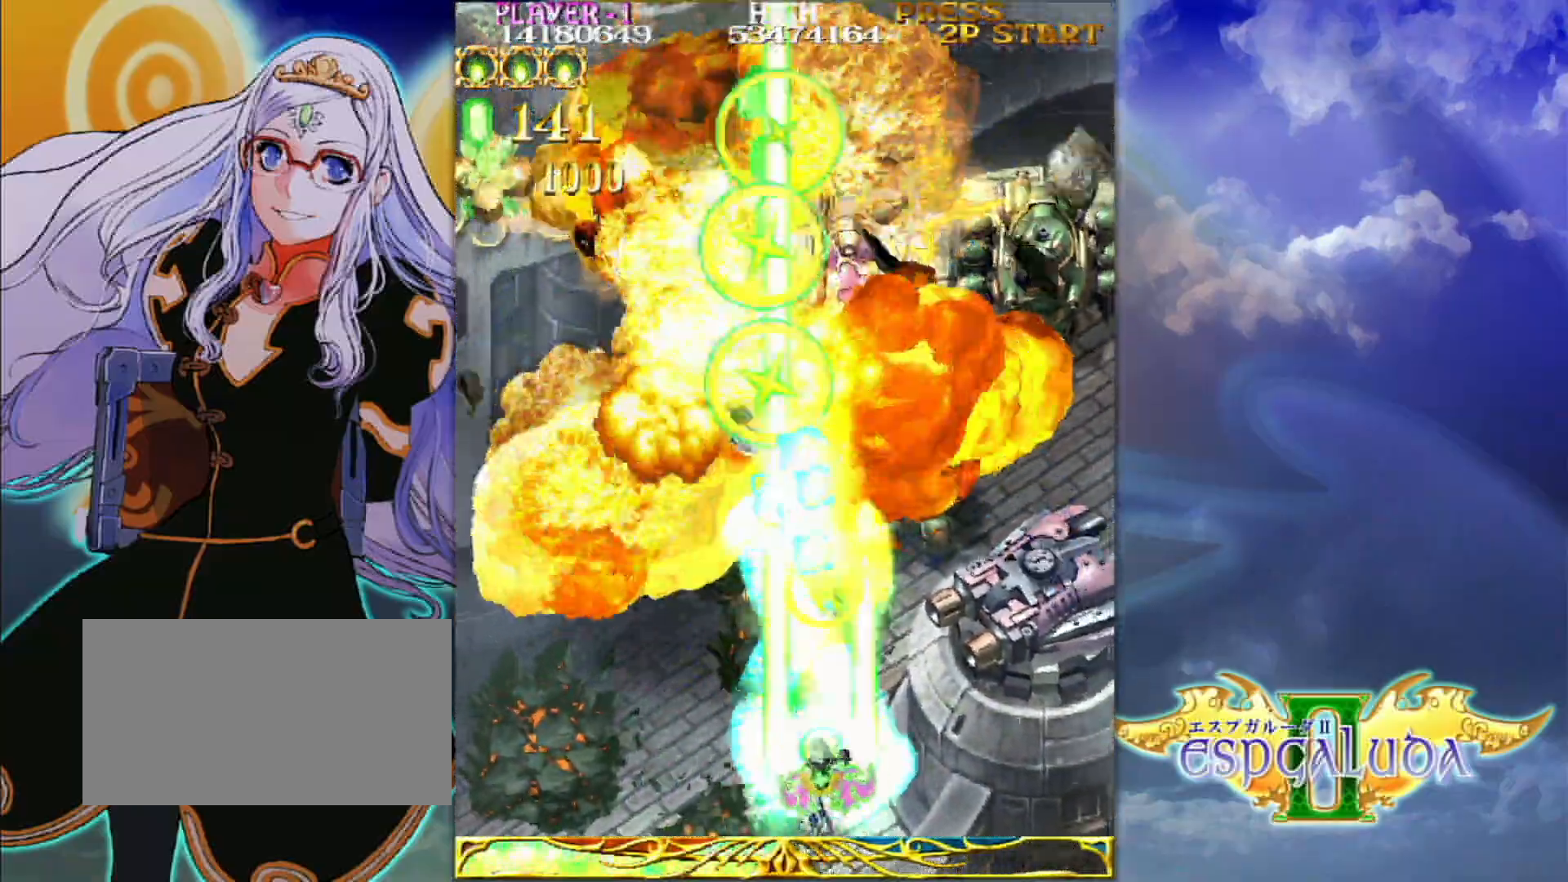
{"dt_ms": 1000, "buttons": [], "left_stick": "up-left"}
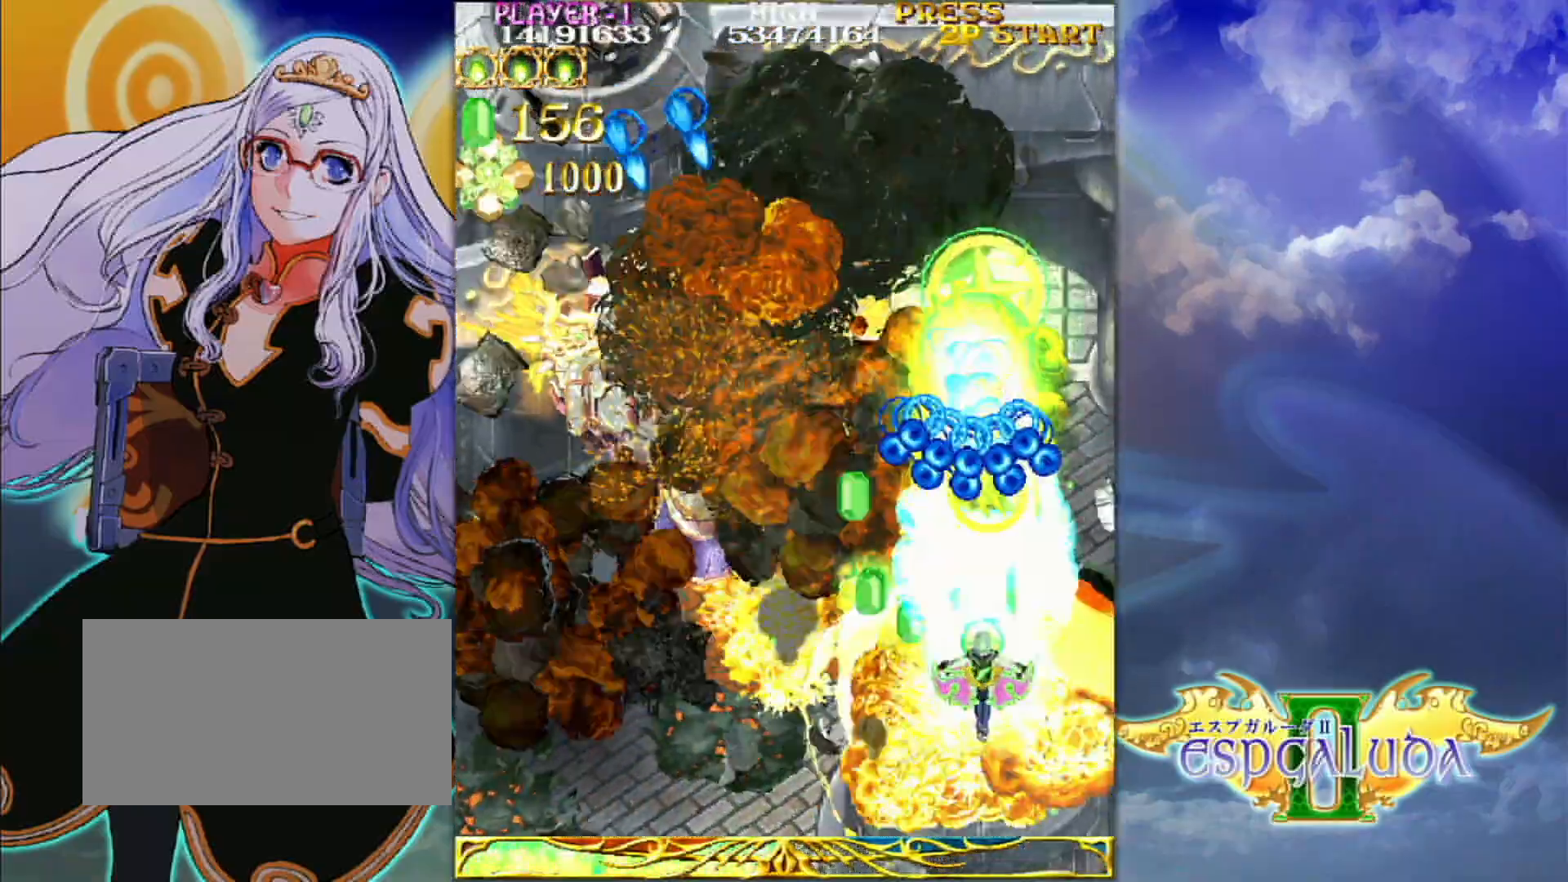
{"dt_ms": 500, "buttons": [], "left_stick": "down", "events": [[67, "left_stick", "down-left"], [367, "left_stick", "down"]]}
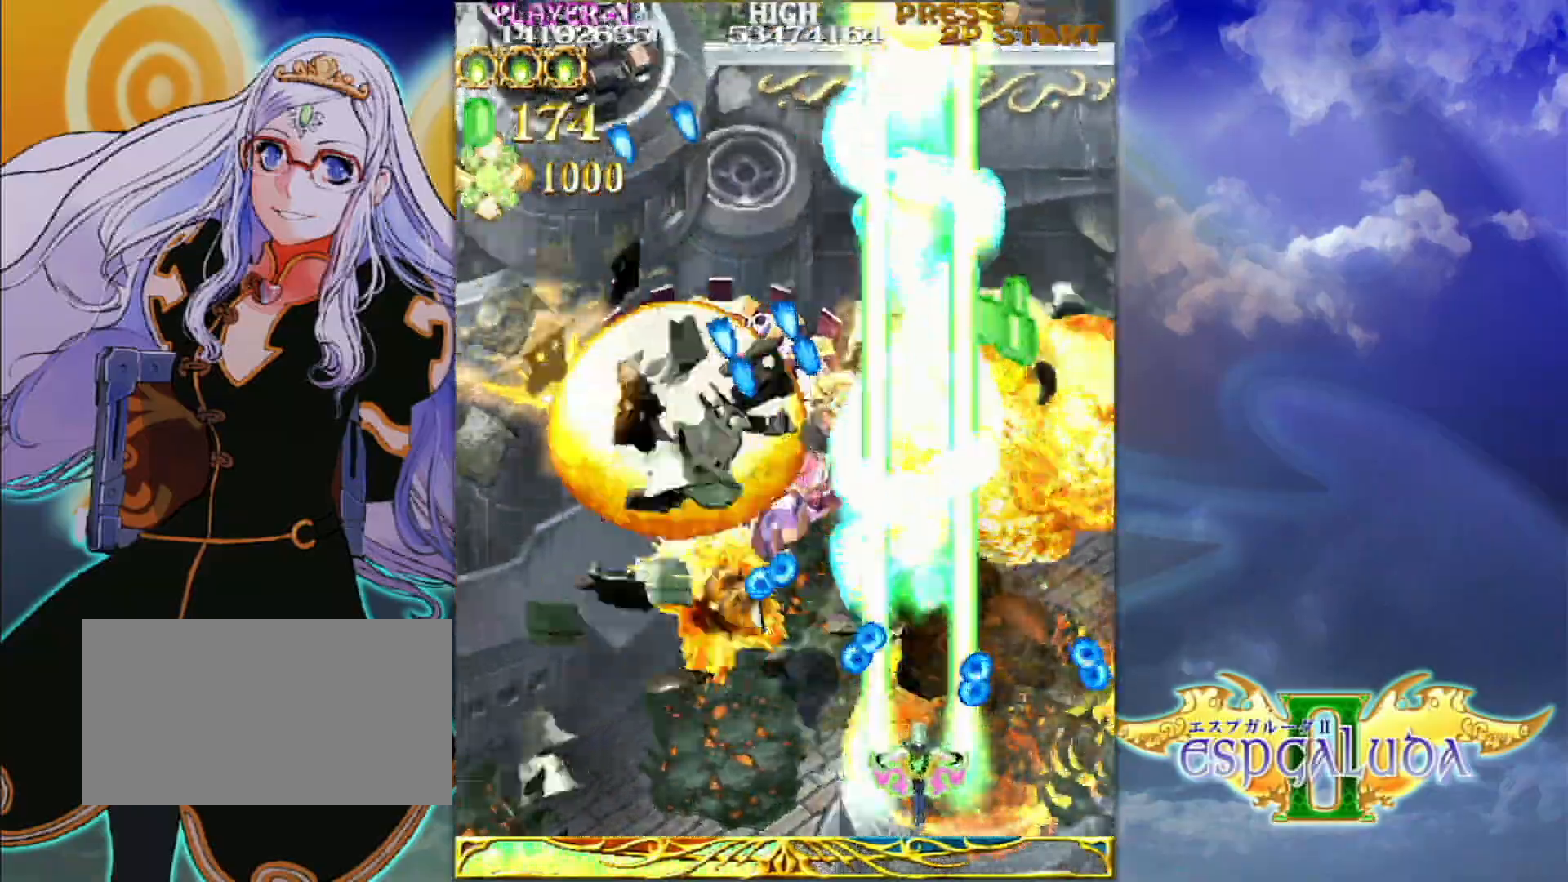
{"dt_ms": 500, "buttons": [], "left_stick": "left", "events": [[83, "left_stick", "center"], [267, "left_stick", "up"], [433, "left_stick", "left"]]}
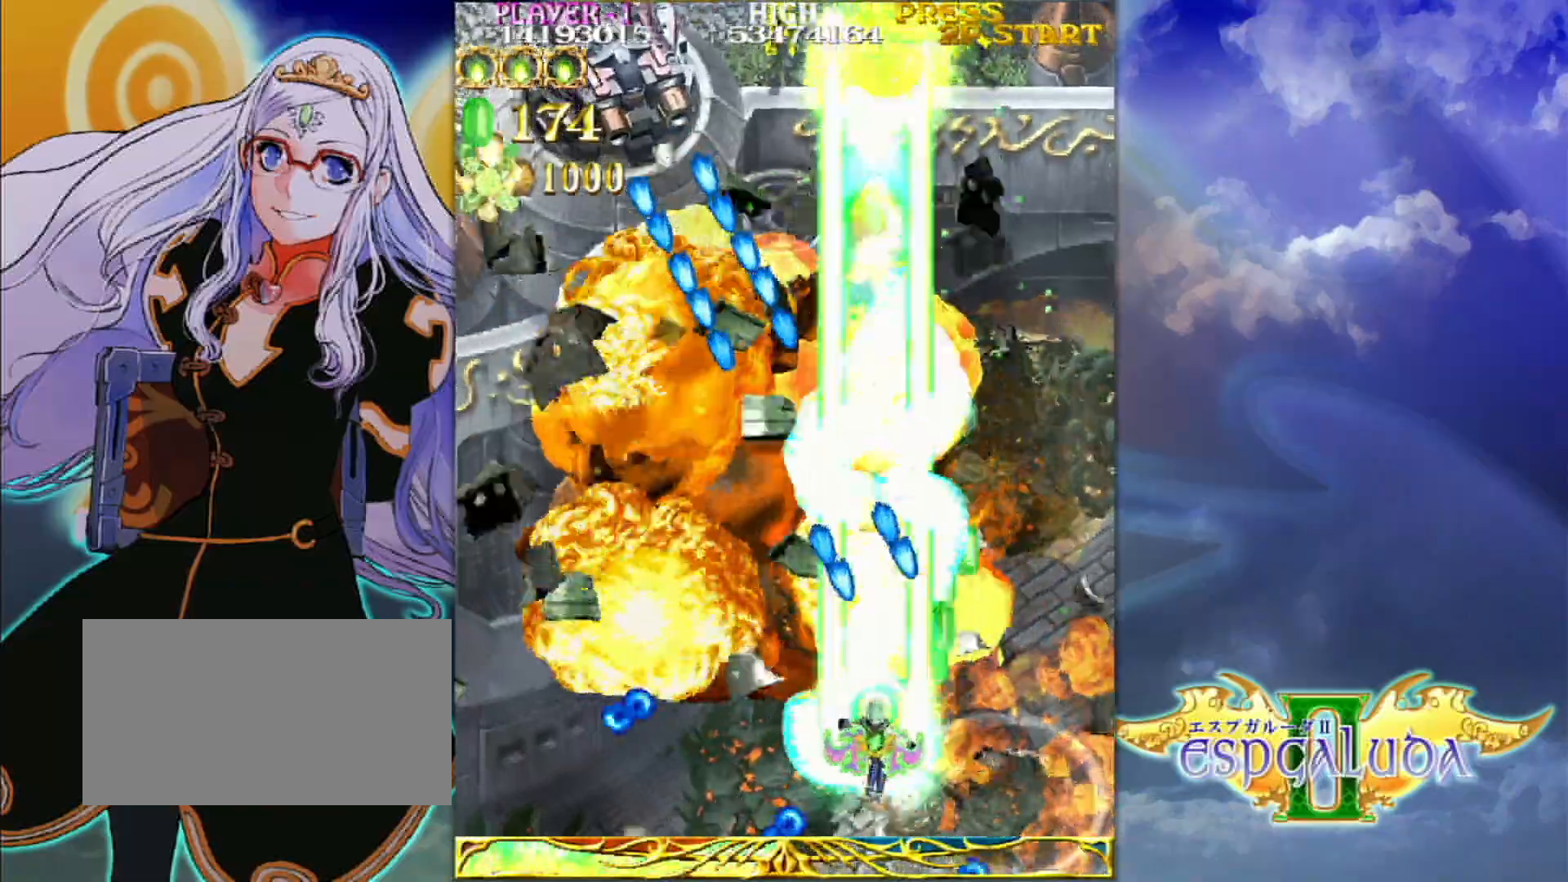
{"dt_ms": 500, "buttons": [], "left_stick": "left", "events": []}
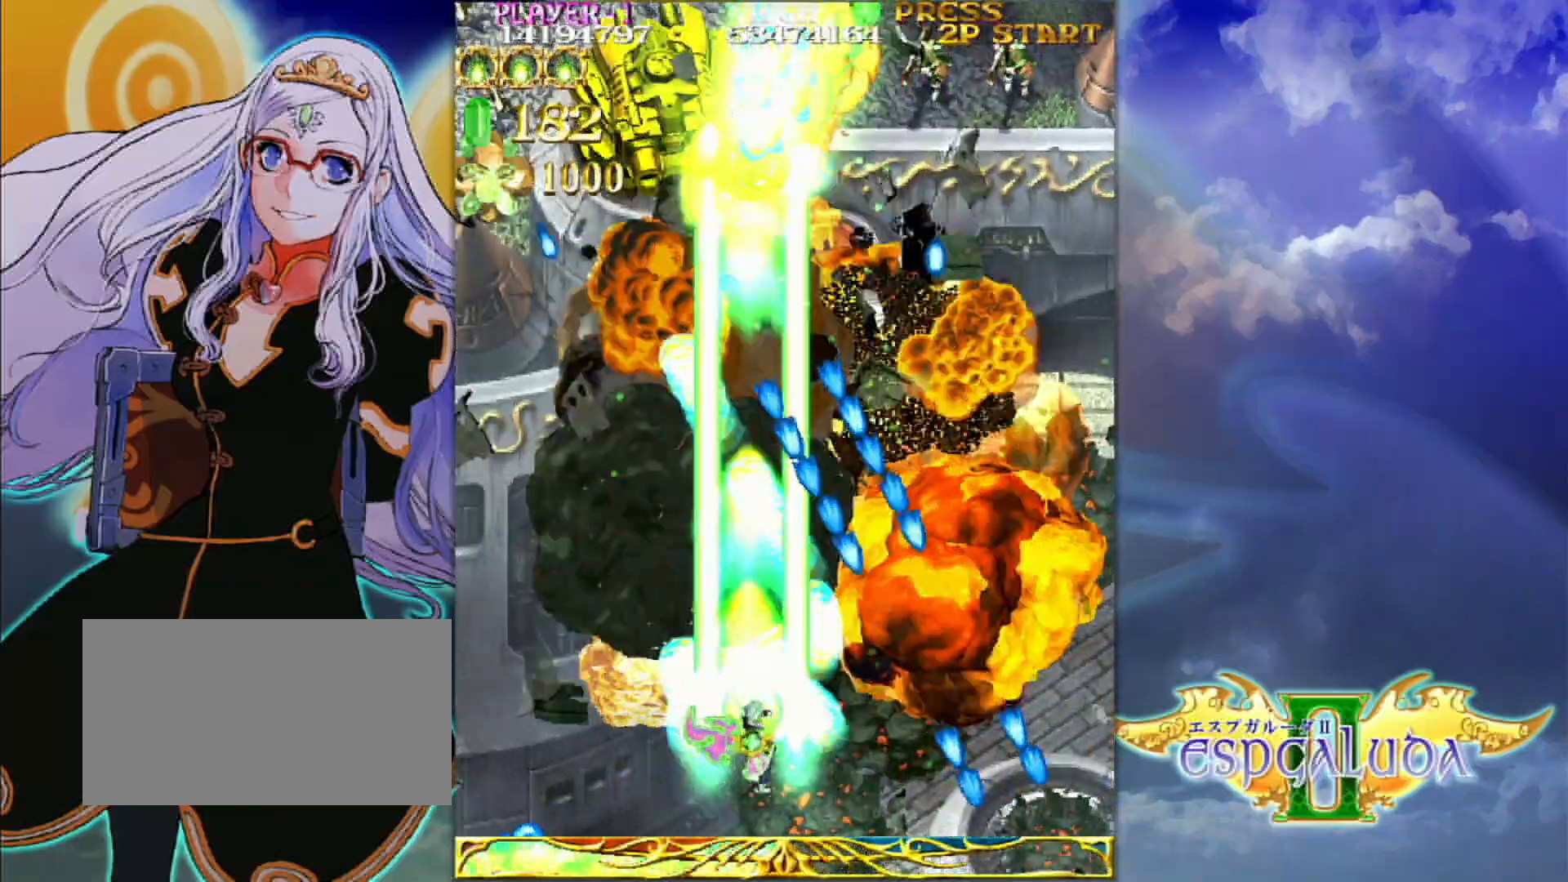
{"dt_ms": 500, "buttons": [], "left_stick": "left", "events": []}
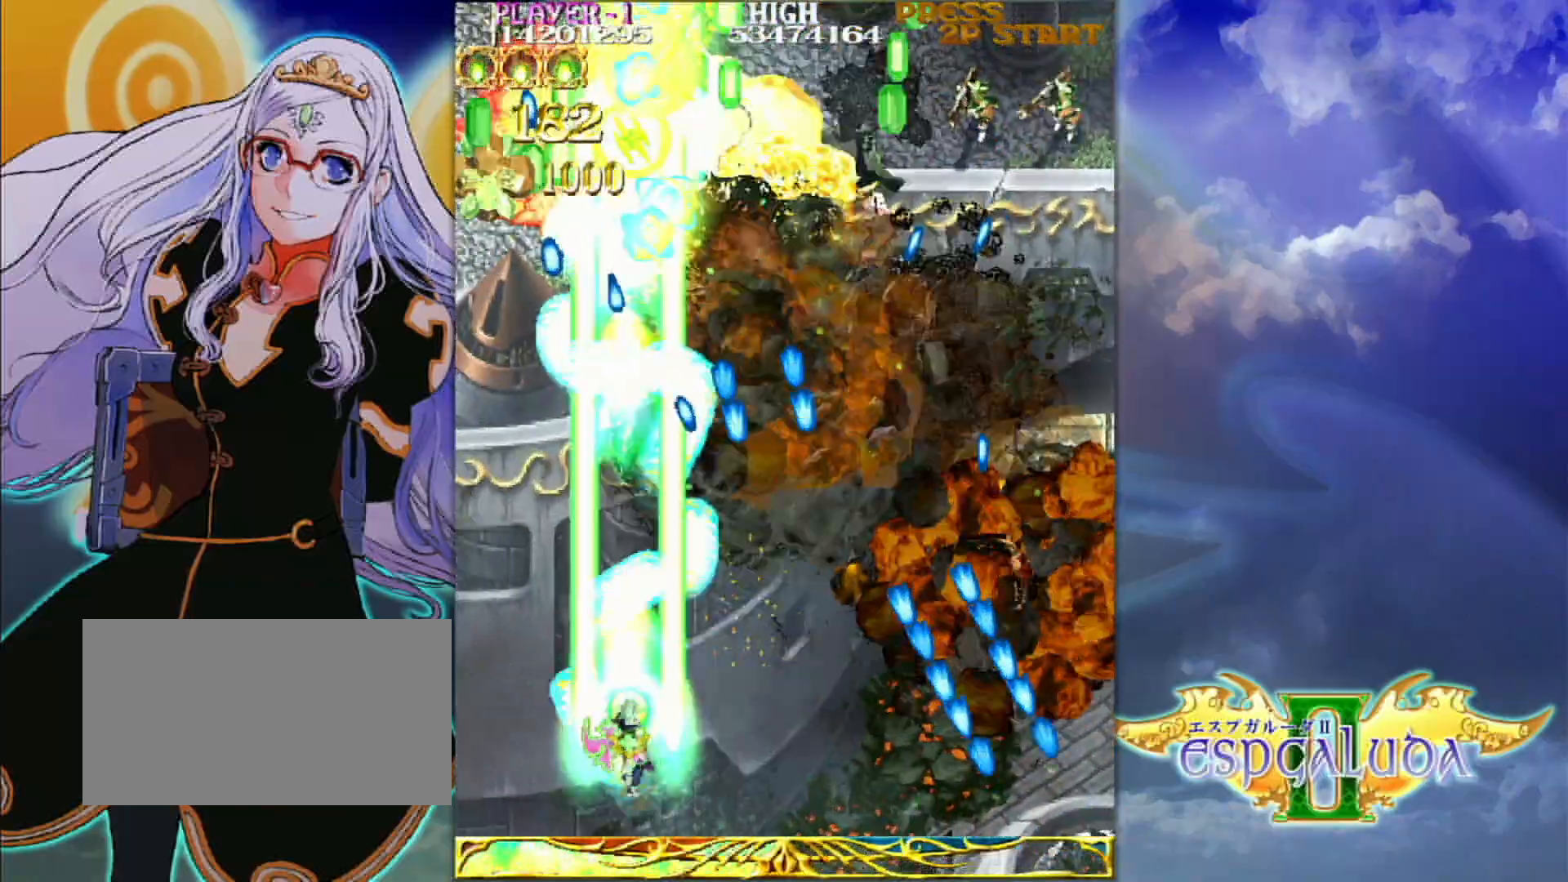
{"dt_ms": 500, "buttons": [], "left_stick": "right", "events": [[267, "left_stick", "down"], [333, "left_stick", "right"]]}
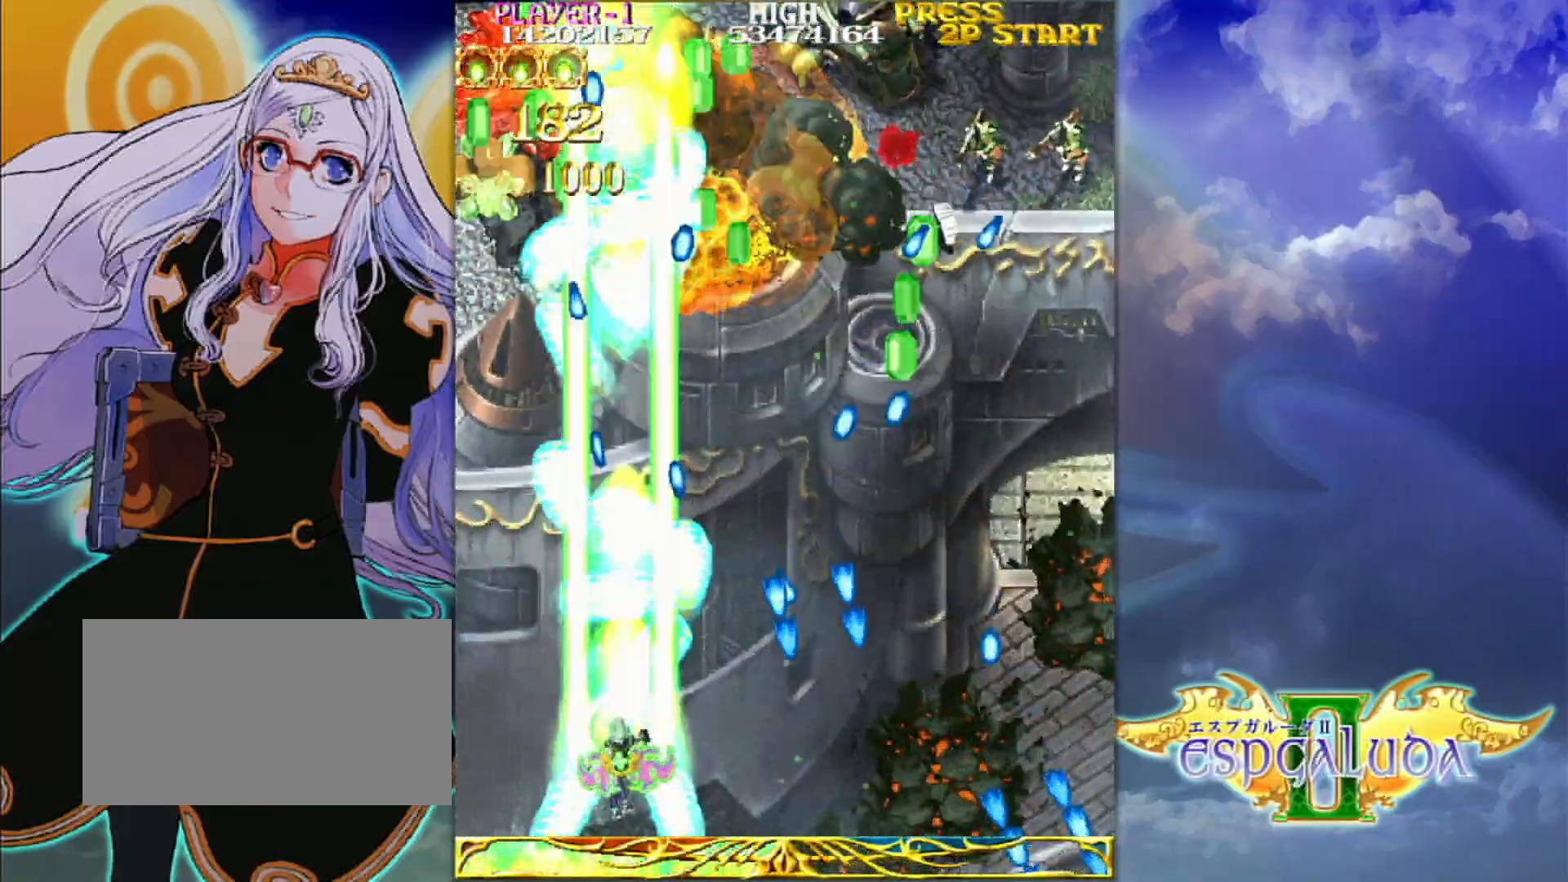
{"dt_ms": 500, "buttons": [], "left_stick": "right", "events": [[267, "left_stick", "up-right"], [400, "left_stick", "right"]]}